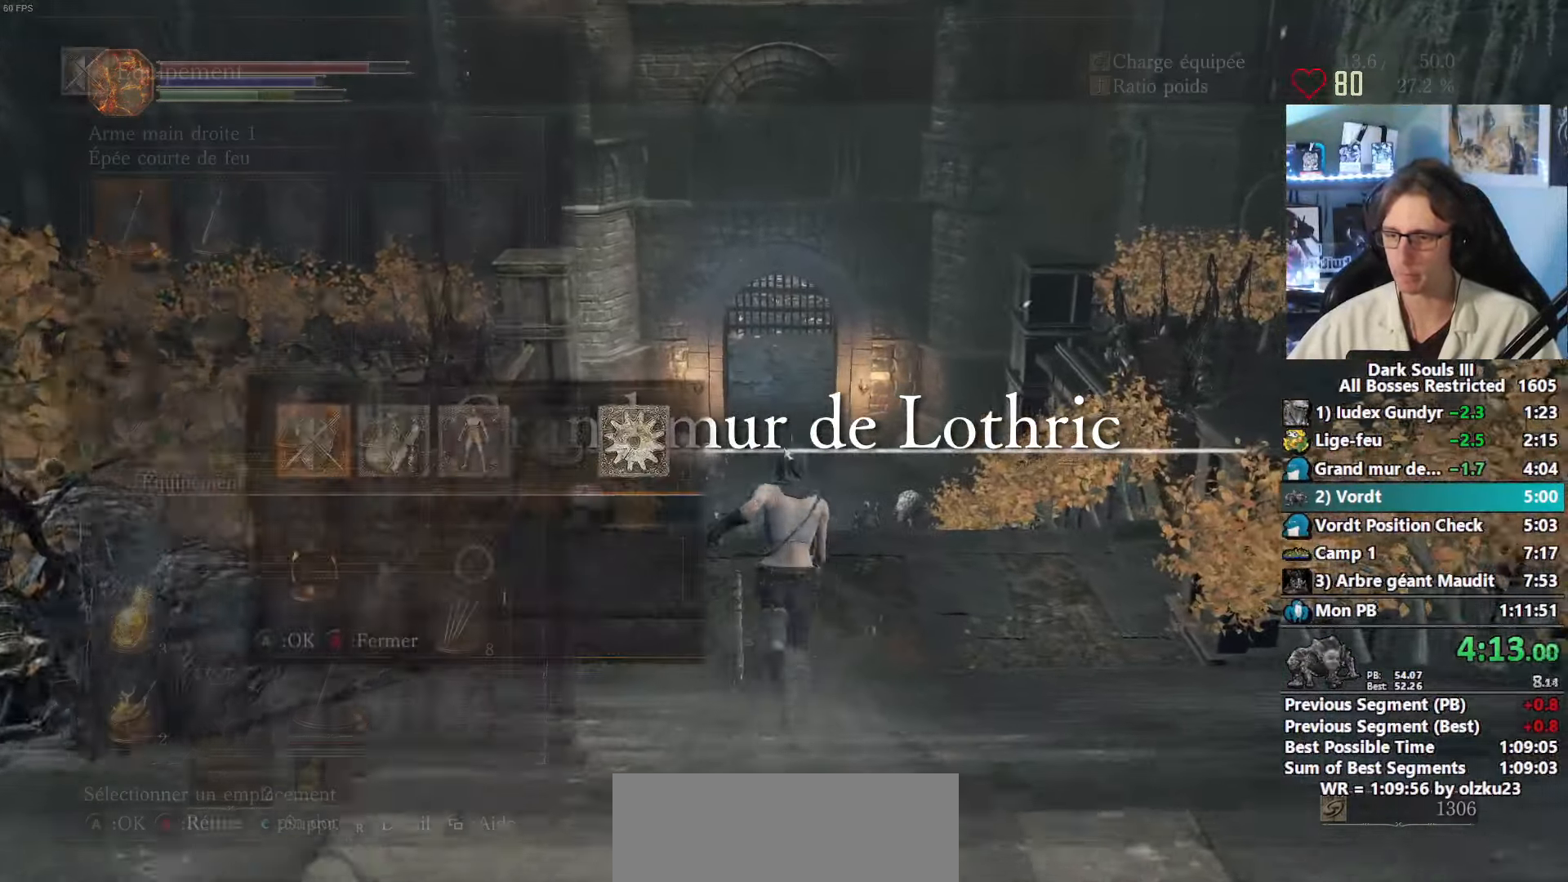
Gameplay with keyboard and mouse; each line is a JSON object with the keys and mouse buttons held at the frame after it. "events" lists presses ("down") and releases ("up") of "1", "2", "3", "4", "a", "alt", "ctrl", "d", "down", "e", "f", "g", "left", "q", "r", "return", "right", "s", "shift", "space", "tab", "up", "z", "mouse_left", "mouse_wheel", "mouse_right", "mouse_mb4" and "mouse_mb5" between this image and that frame as [ms after this image, input, new state], when the widget could be followed in between. "mouse_left", "mouse_wheel", "mouse_right", "mouse_mb4", "mouse_mb5" = the "left", "wheel", "right", "mb4", "mb5" buttons of the "mouse" list. No other keys are recorded. "wheel" means that the mouse wheel is clicked or scrolled. Not read: mouse_move other_keys.
{"keys": ["r", "space", "z"], "mouse": [], "events": [[67, "e", "up"], [484, "r", "down"]]}
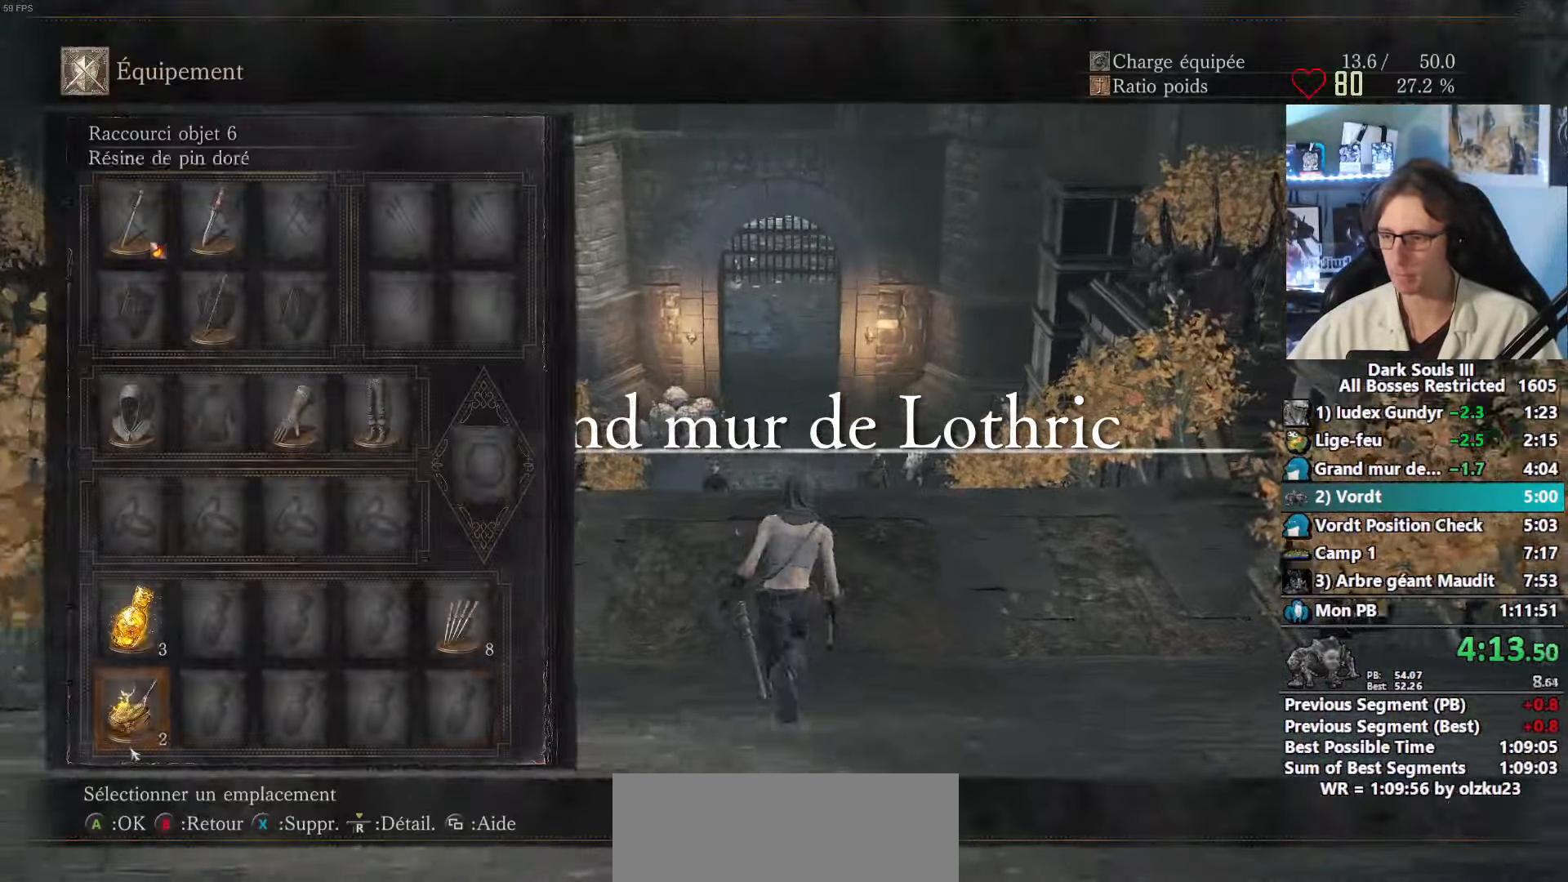
{"keys": ["2", "space", "z"], "mouse": [], "events": [[84, "r", "up"], [167, "tab", "down"], [267, "tab", "up"], [400, "2", "down"]]}
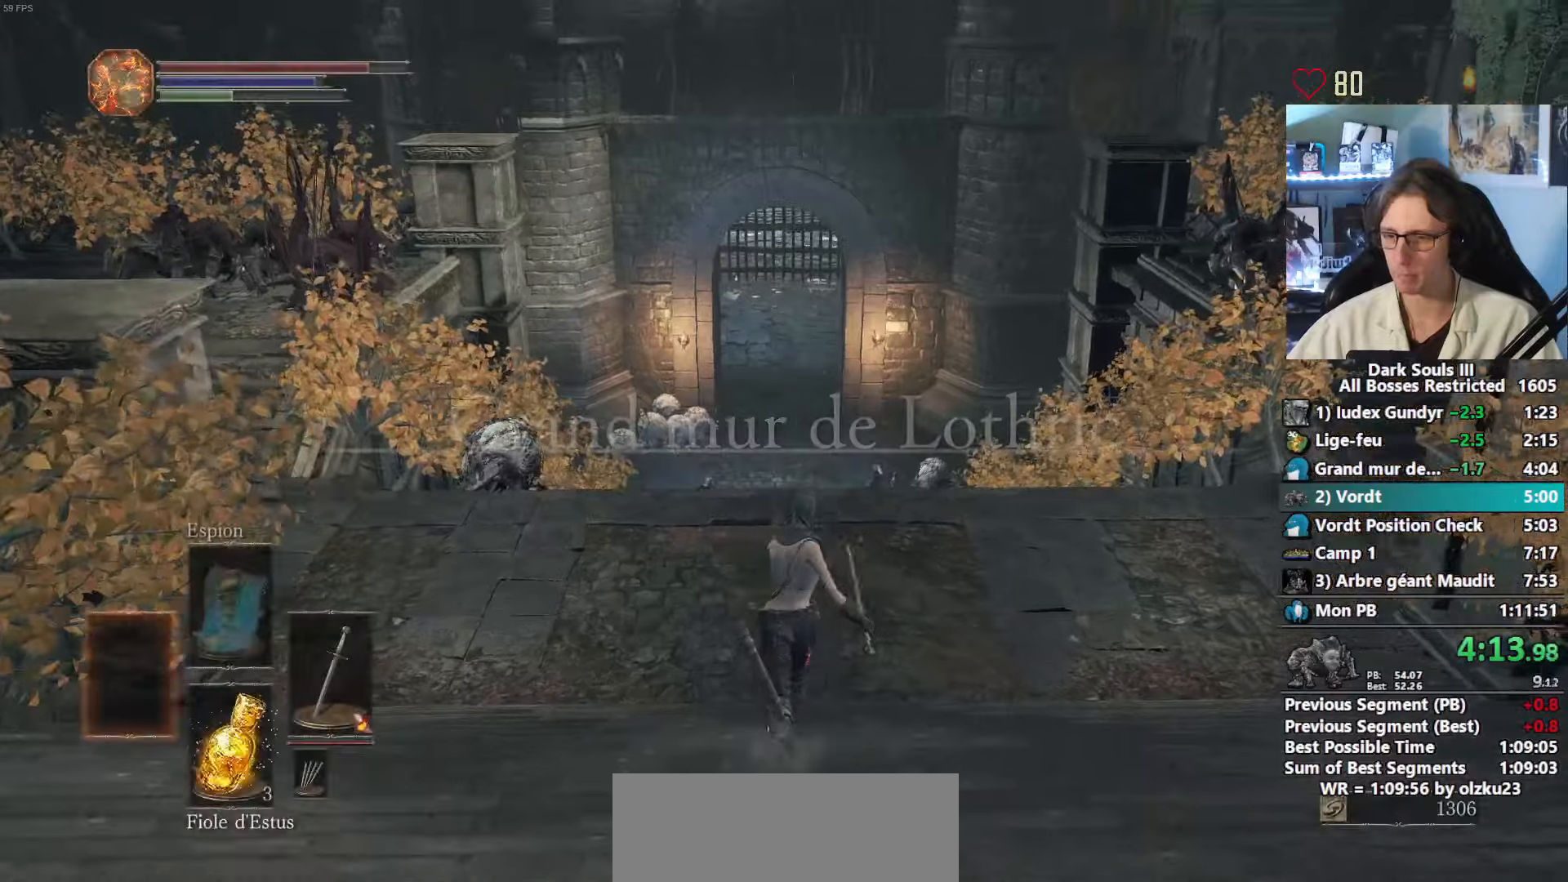
{"keys": ["z"], "mouse": [], "events": [[50, "2", "up"], [333, "space", "up"]]}
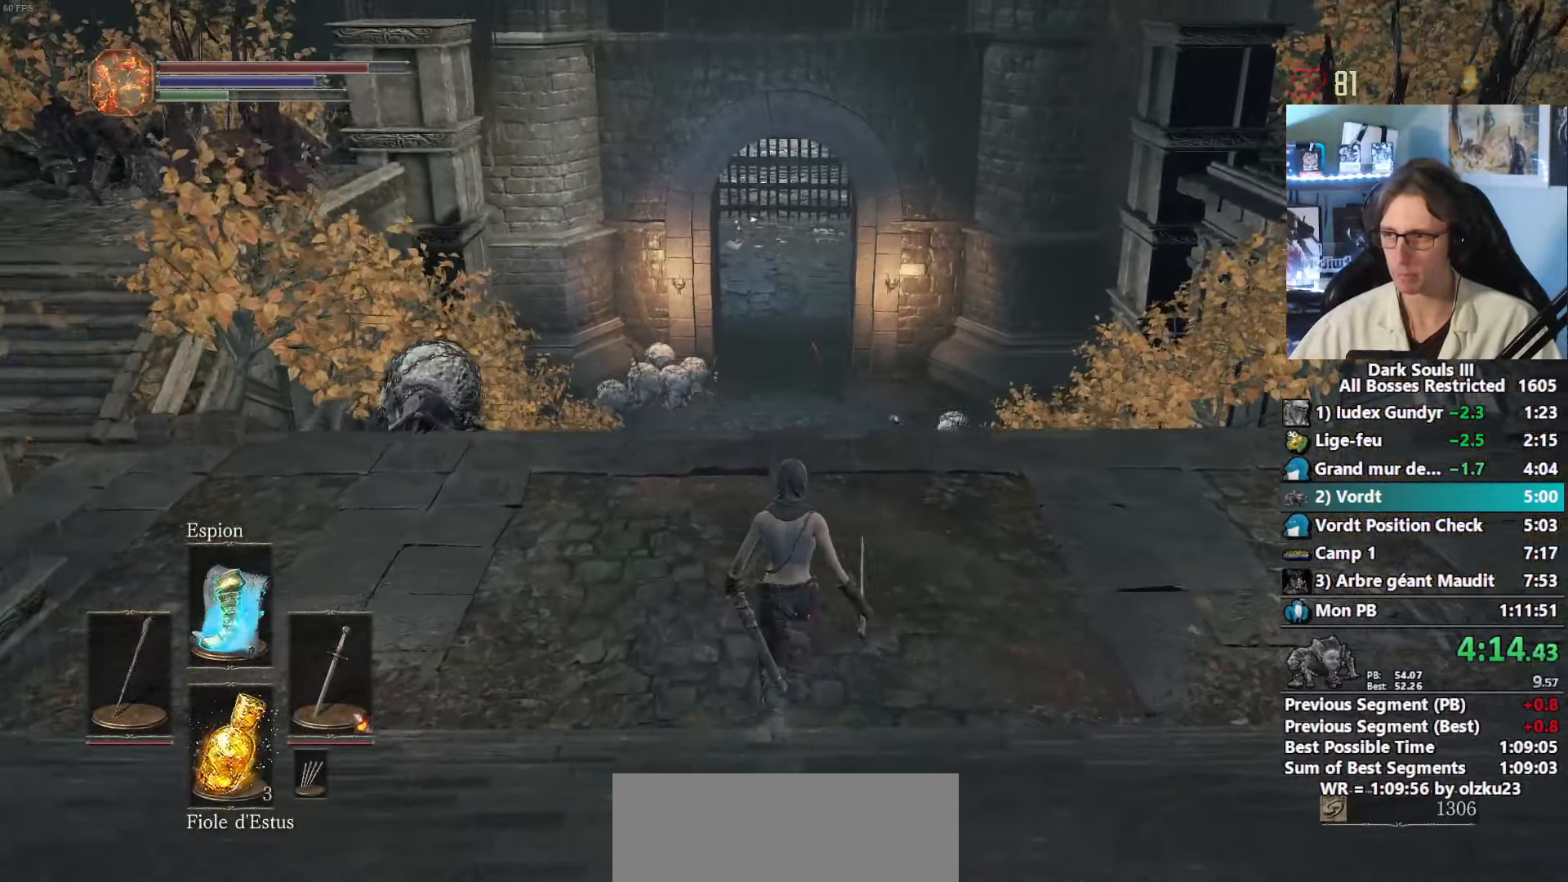
{"keys": ["space", "z"], "mouse": [], "events": [[433, "space", "down"]]}
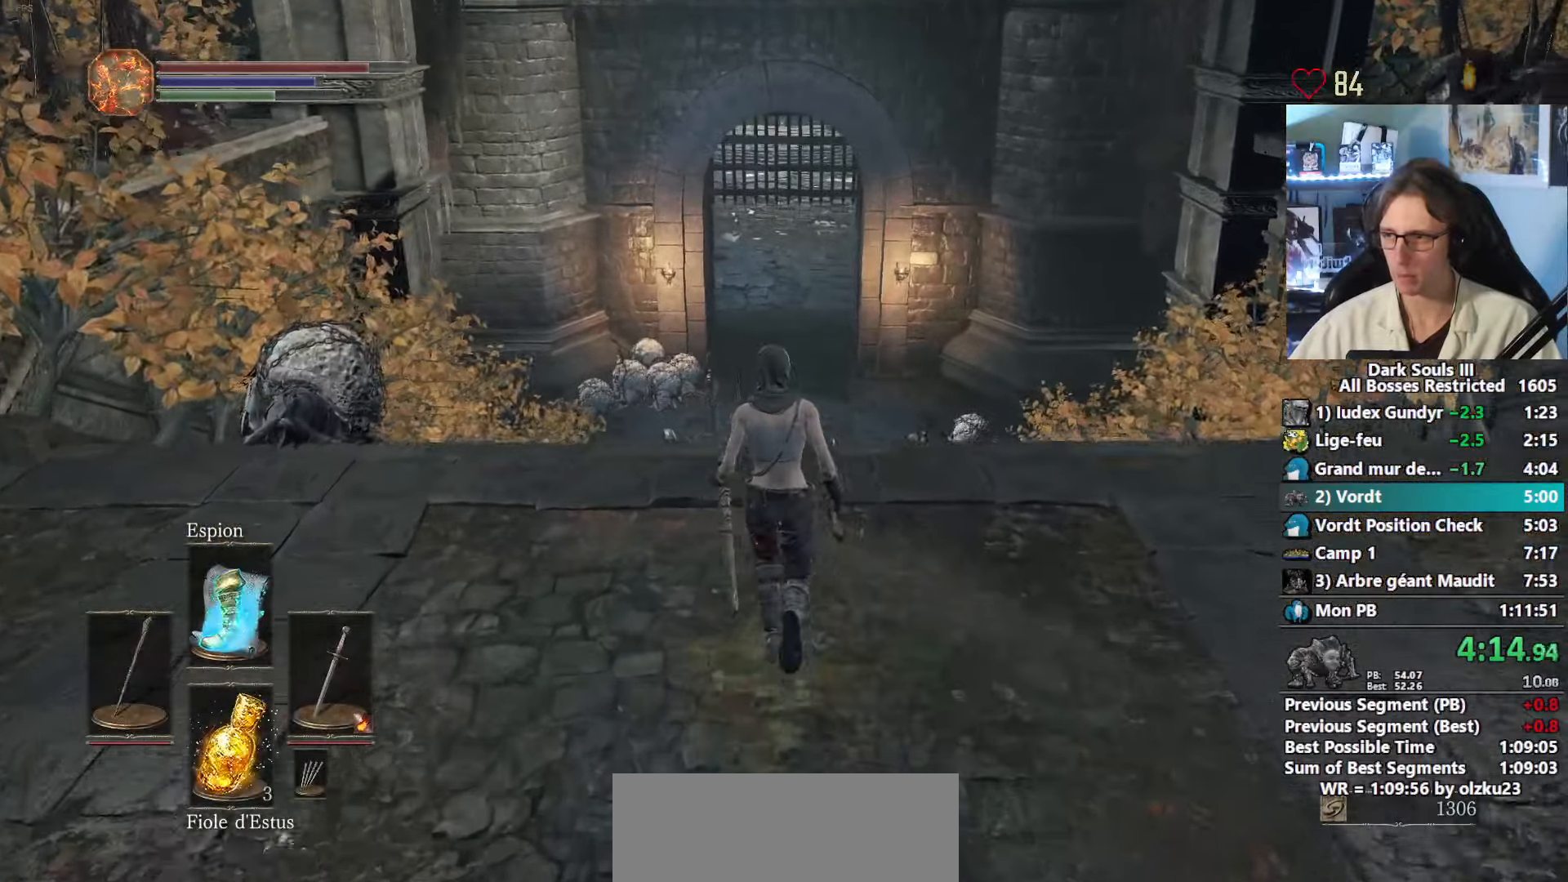
{"keys": ["space", "z"], "mouse": [], "events": []}
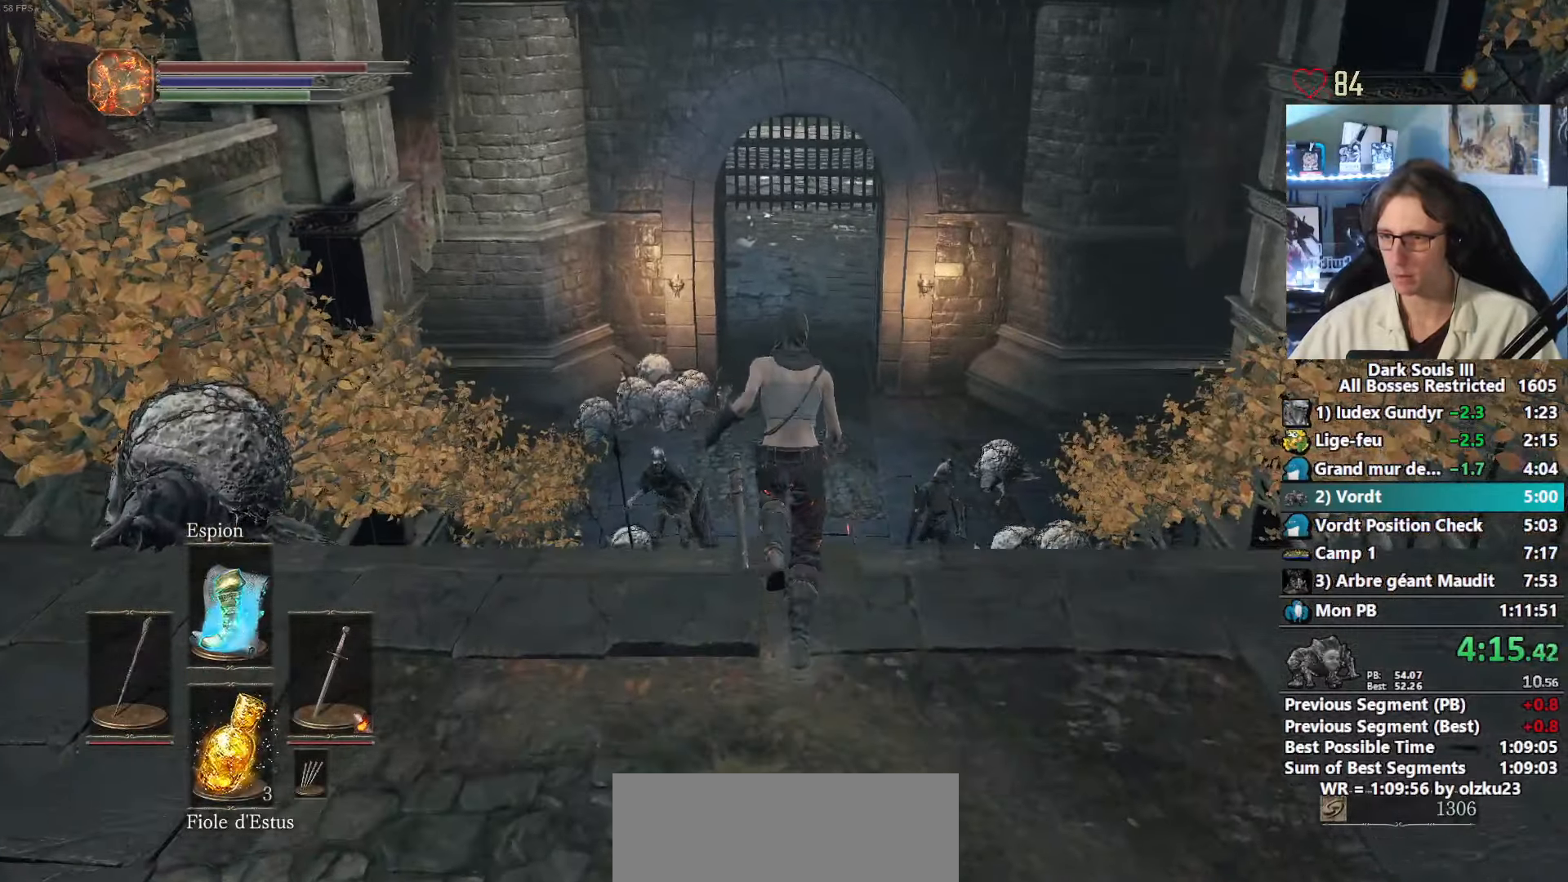
{"keys": ["space", "z"], "mouse": [], "events": []}
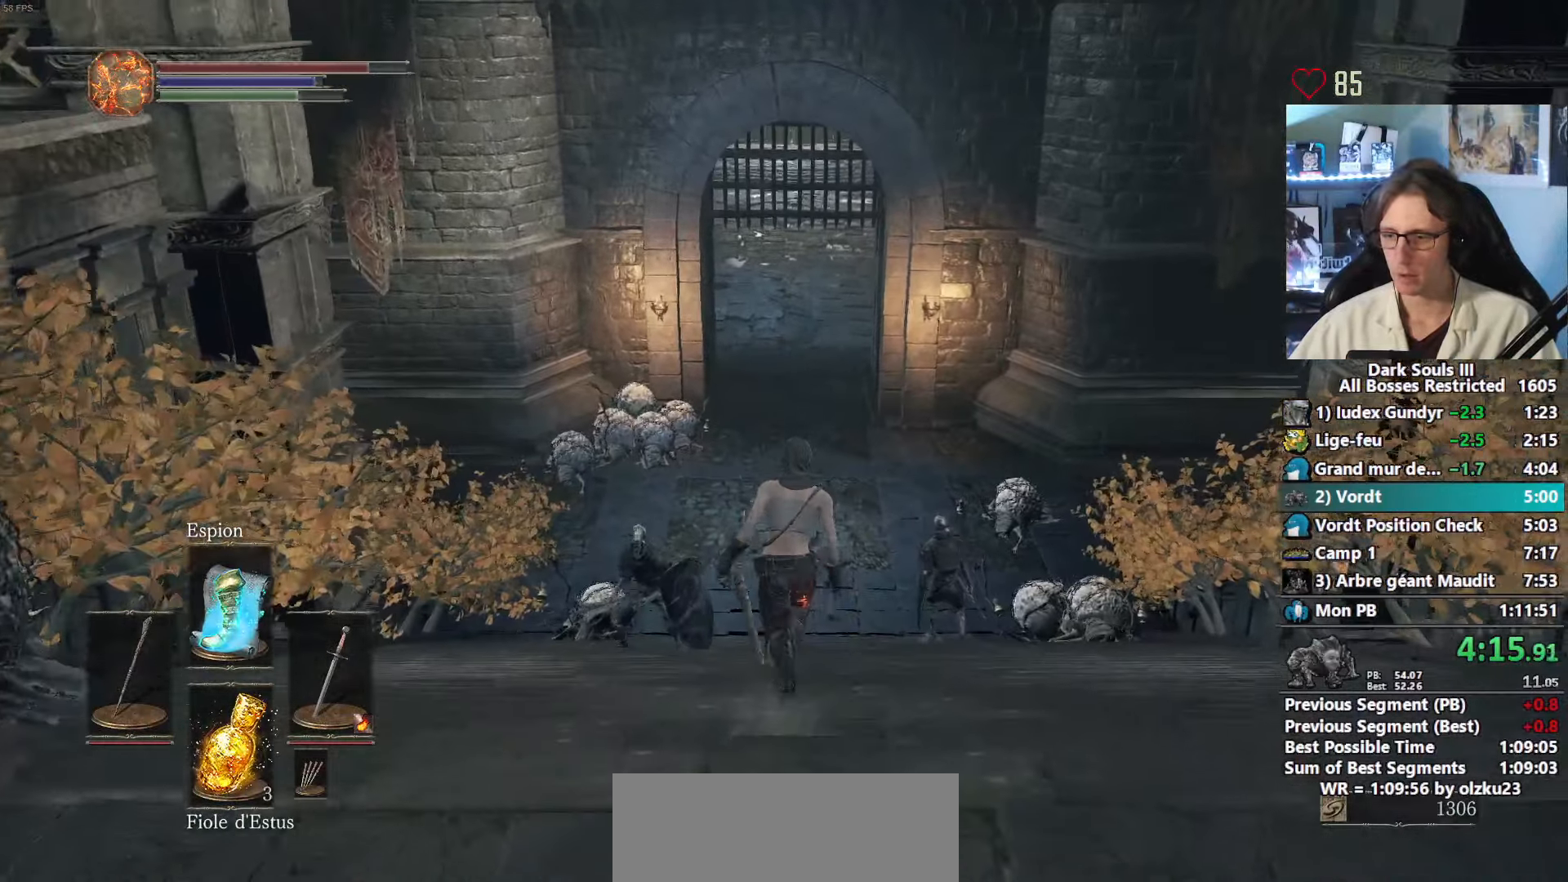
{"keys": ["space", "tab", "z"], "mouse": [], "events": [[66, "tab", "down"], [150, "e", "down"], [200, "tab", "up"], [250, "e", "up"], [483, "tab", "down"]]}
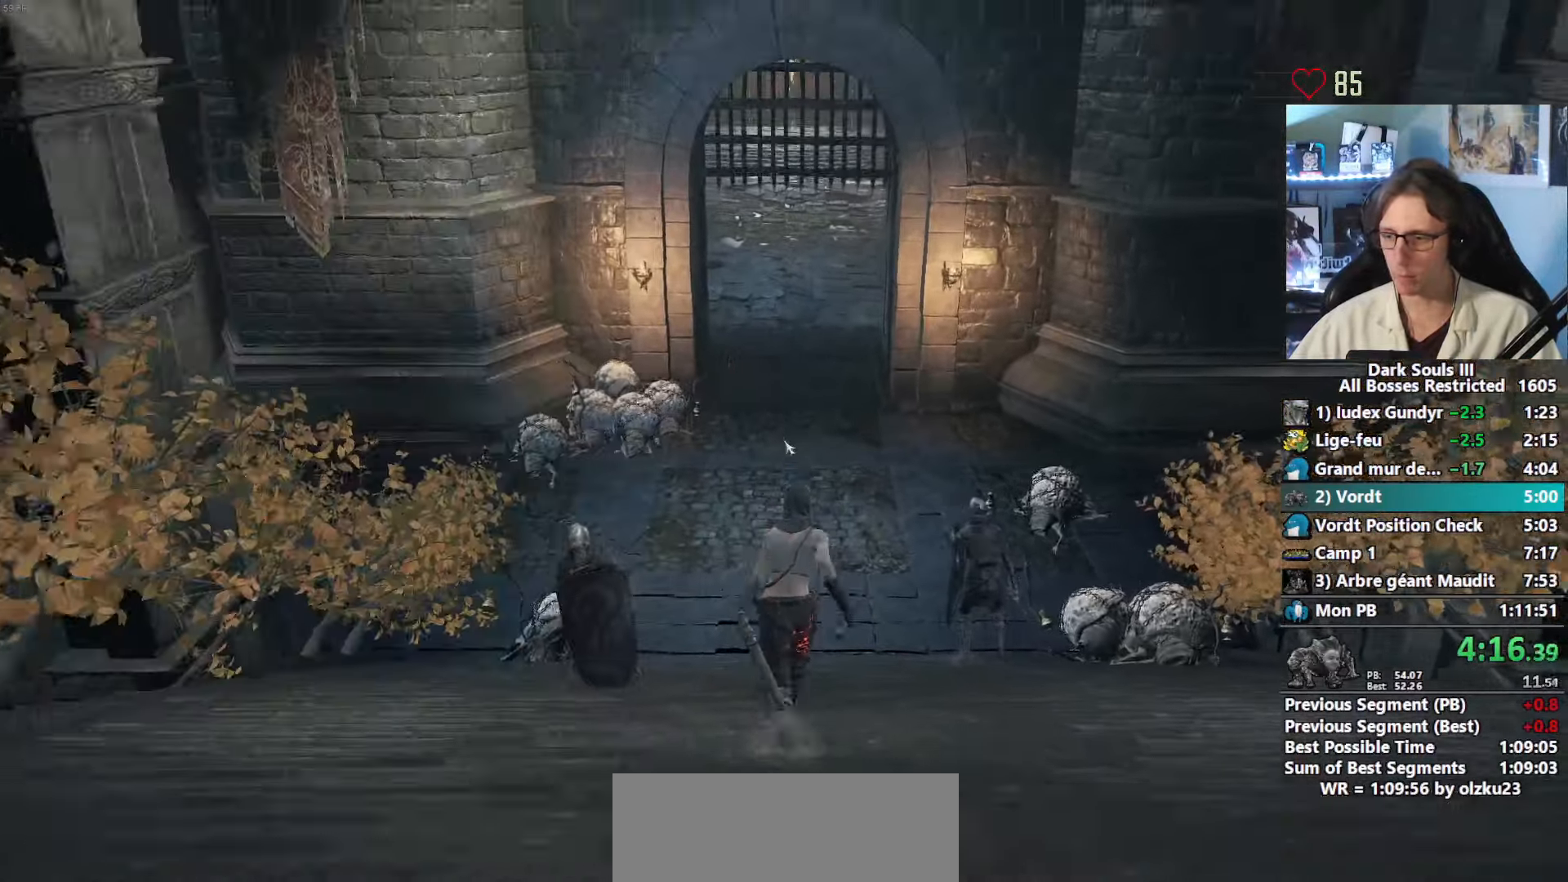
{"keys": ["space", "z"], "mouse": [], "events": [[83, "tab", "up"], [316, "1", "down"], [450, "1", "up"]]}
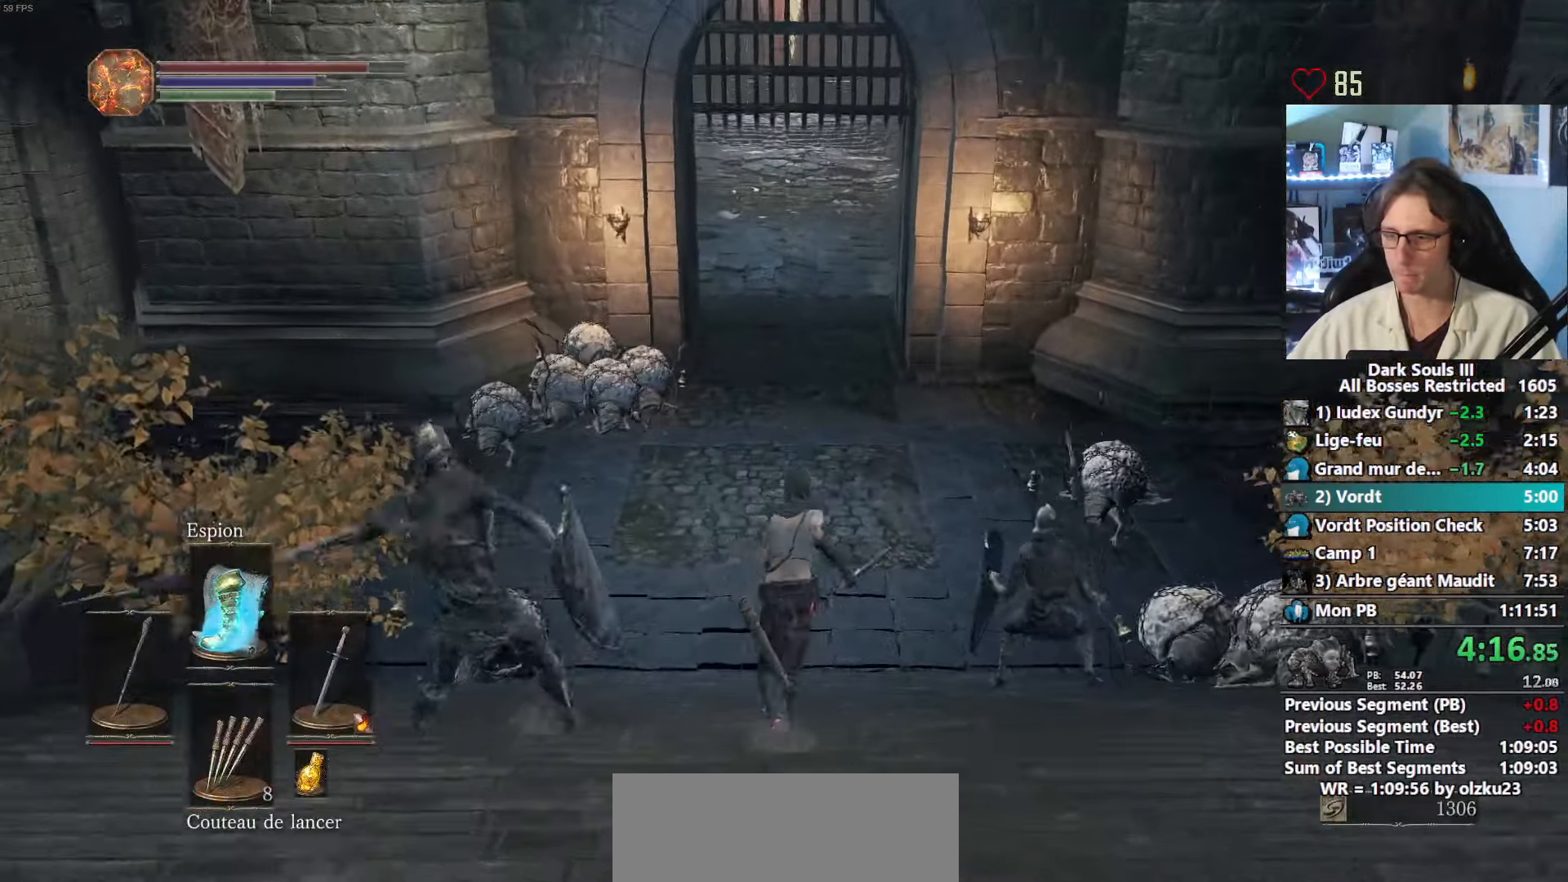
{"keys": ["space", "z"], "mouse": [], "events": []}
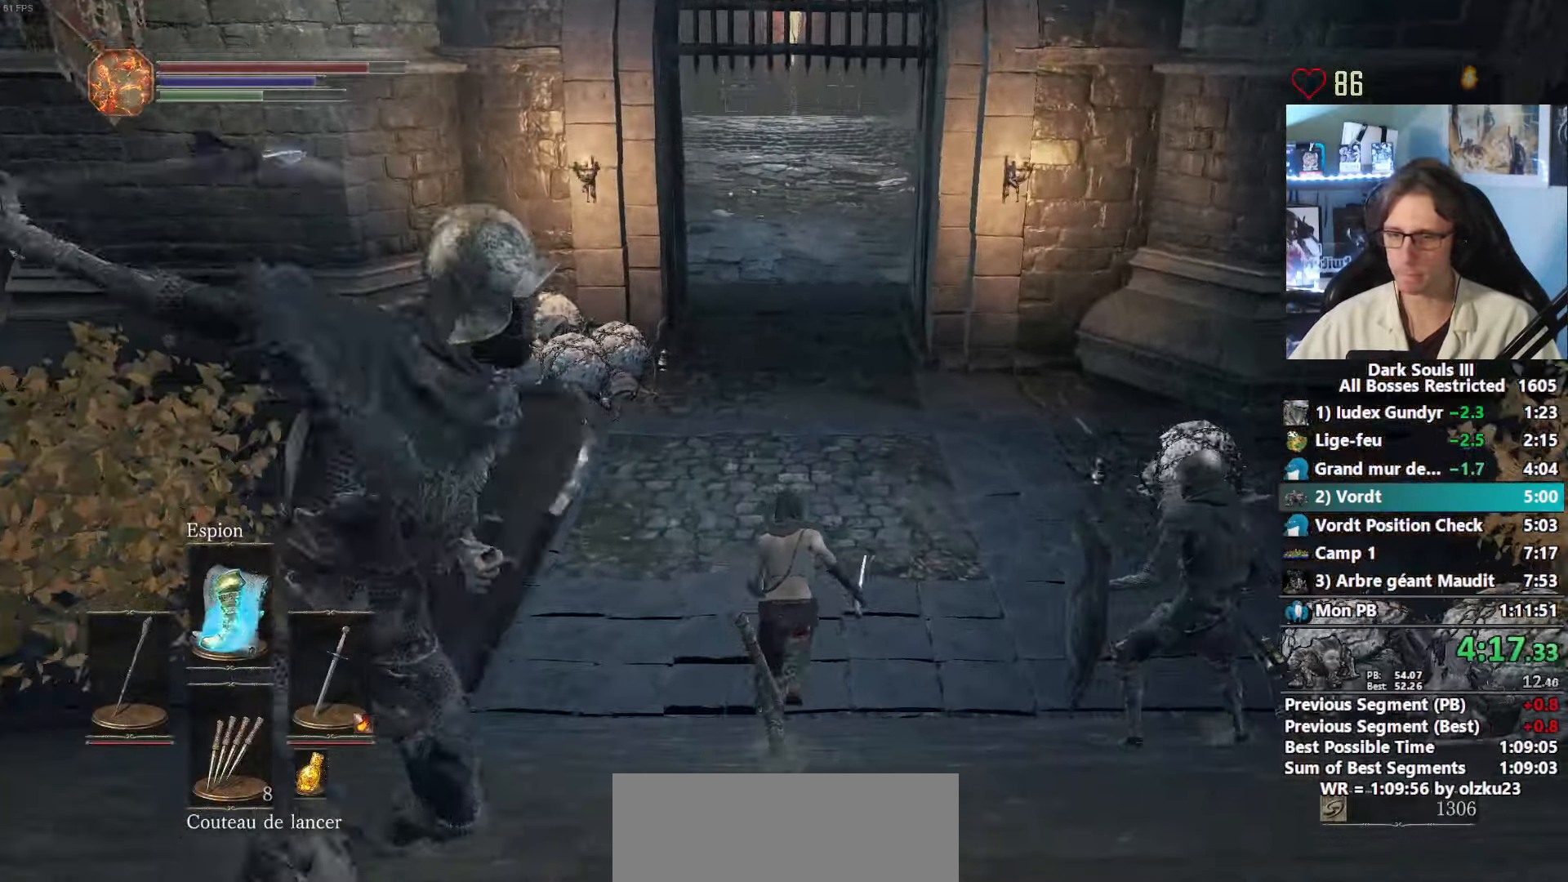
{"keys": ["space", "z"], "mouse": [], "events": []}
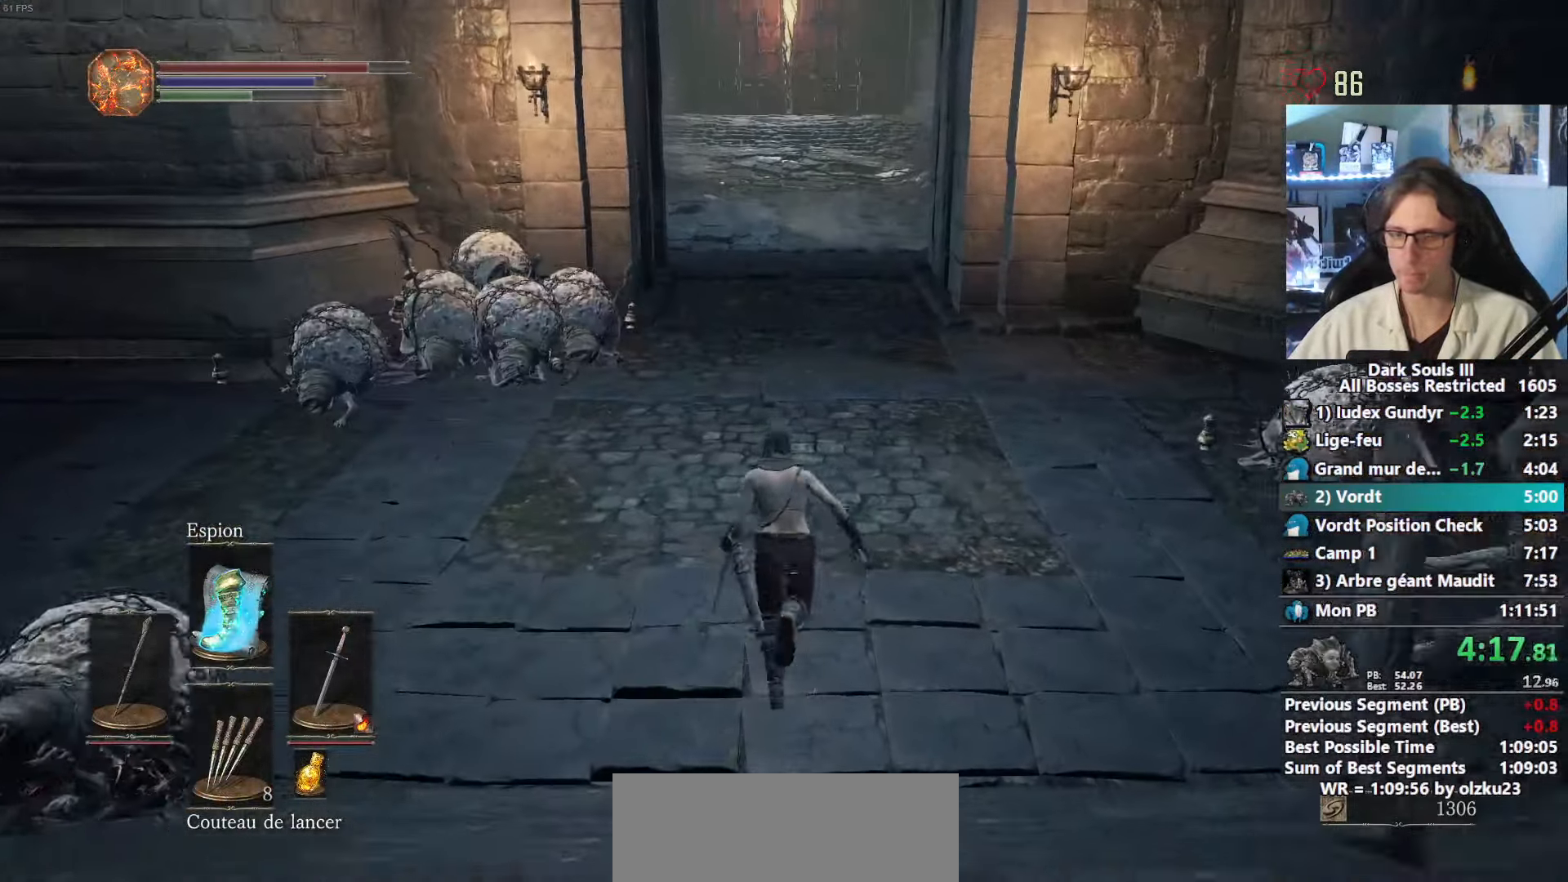
{"keys": ["space", "z"], "mouse": [], "events": []}
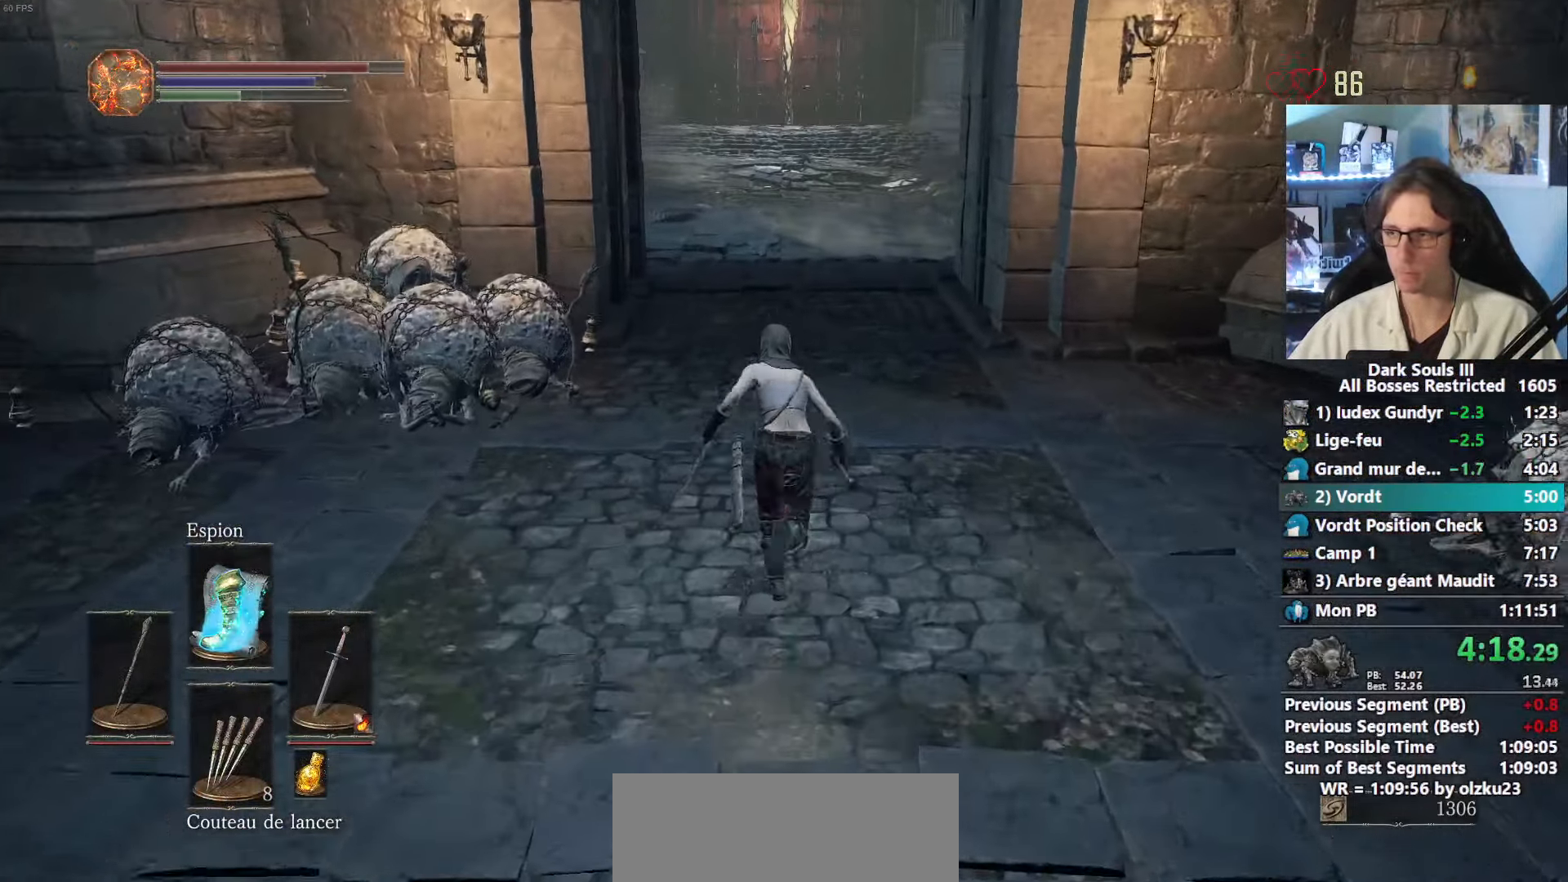
{"keys": ["space", "z"], "mouse": [], "events": []}
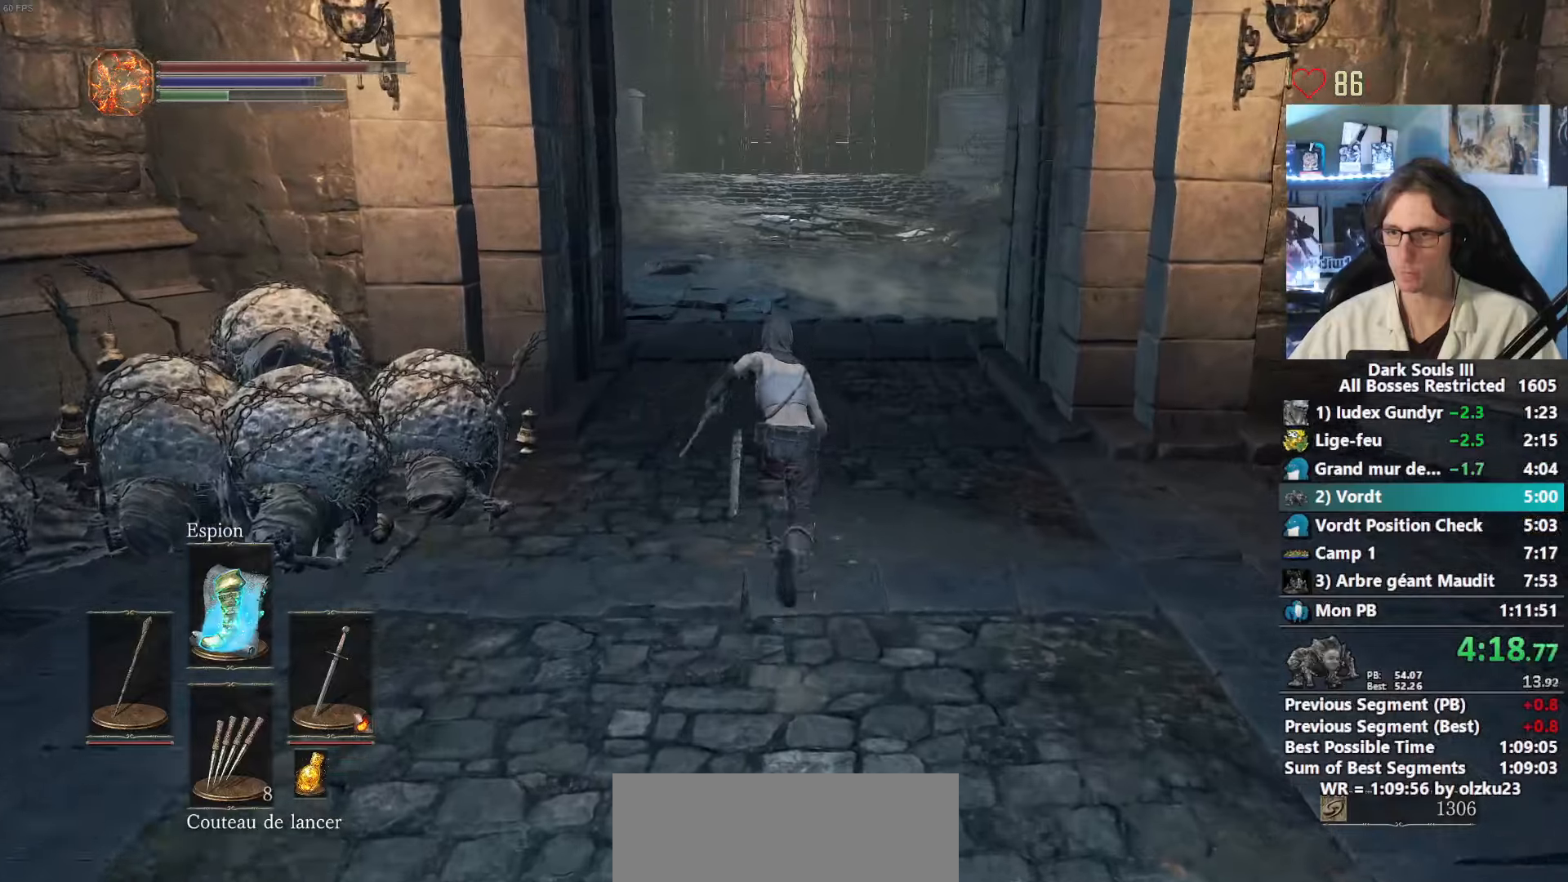
{"keys": ["space", "z"], "mouse": [], "events": []}
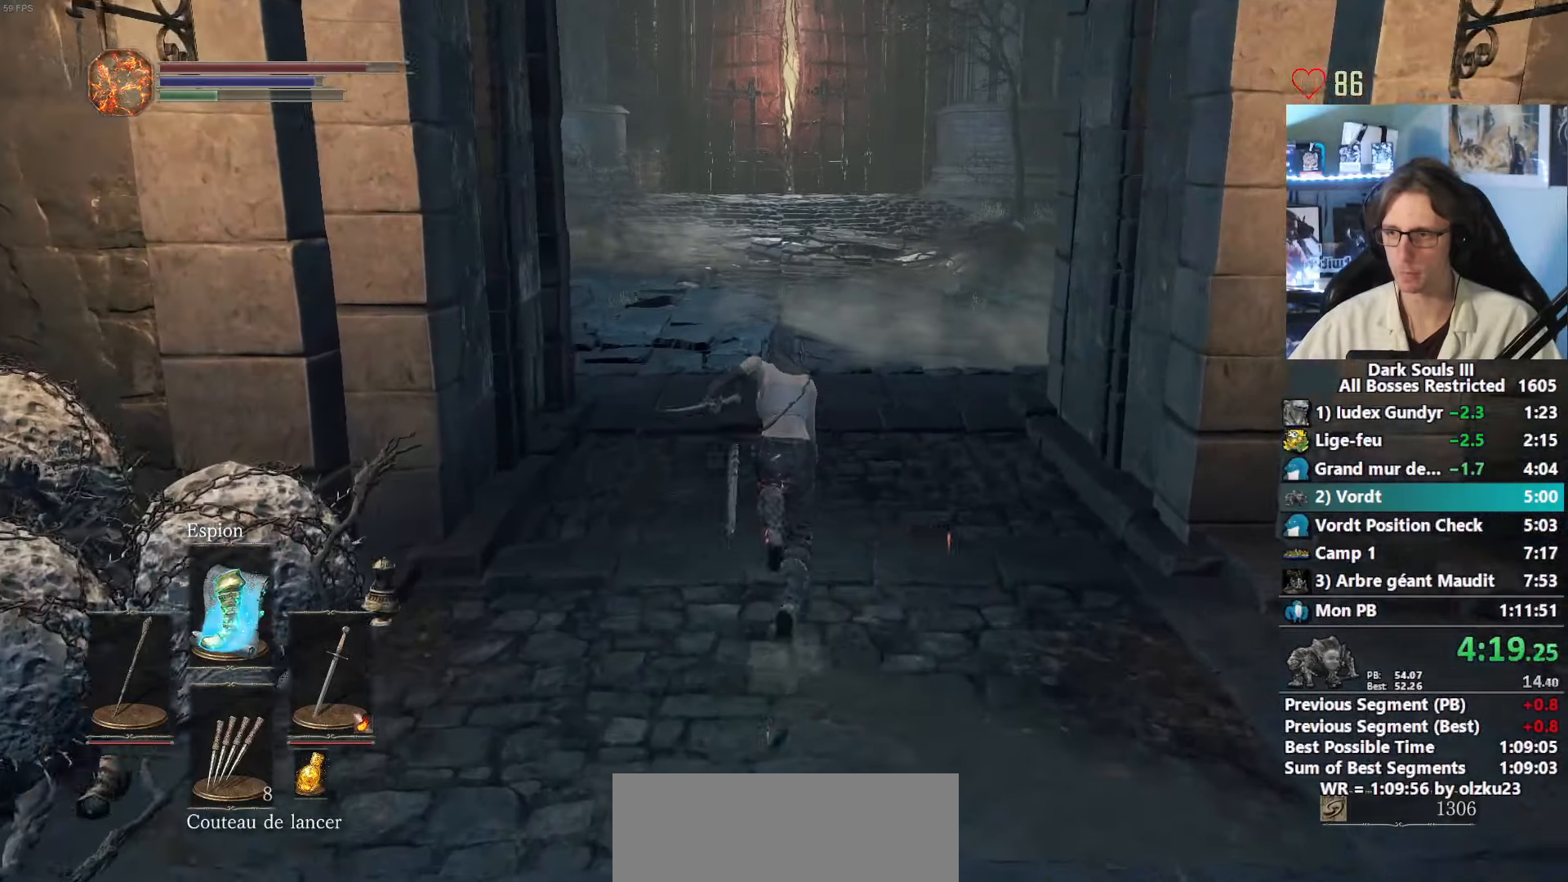
{"keys": ["space", "z"], "mouse": [], "events": []}
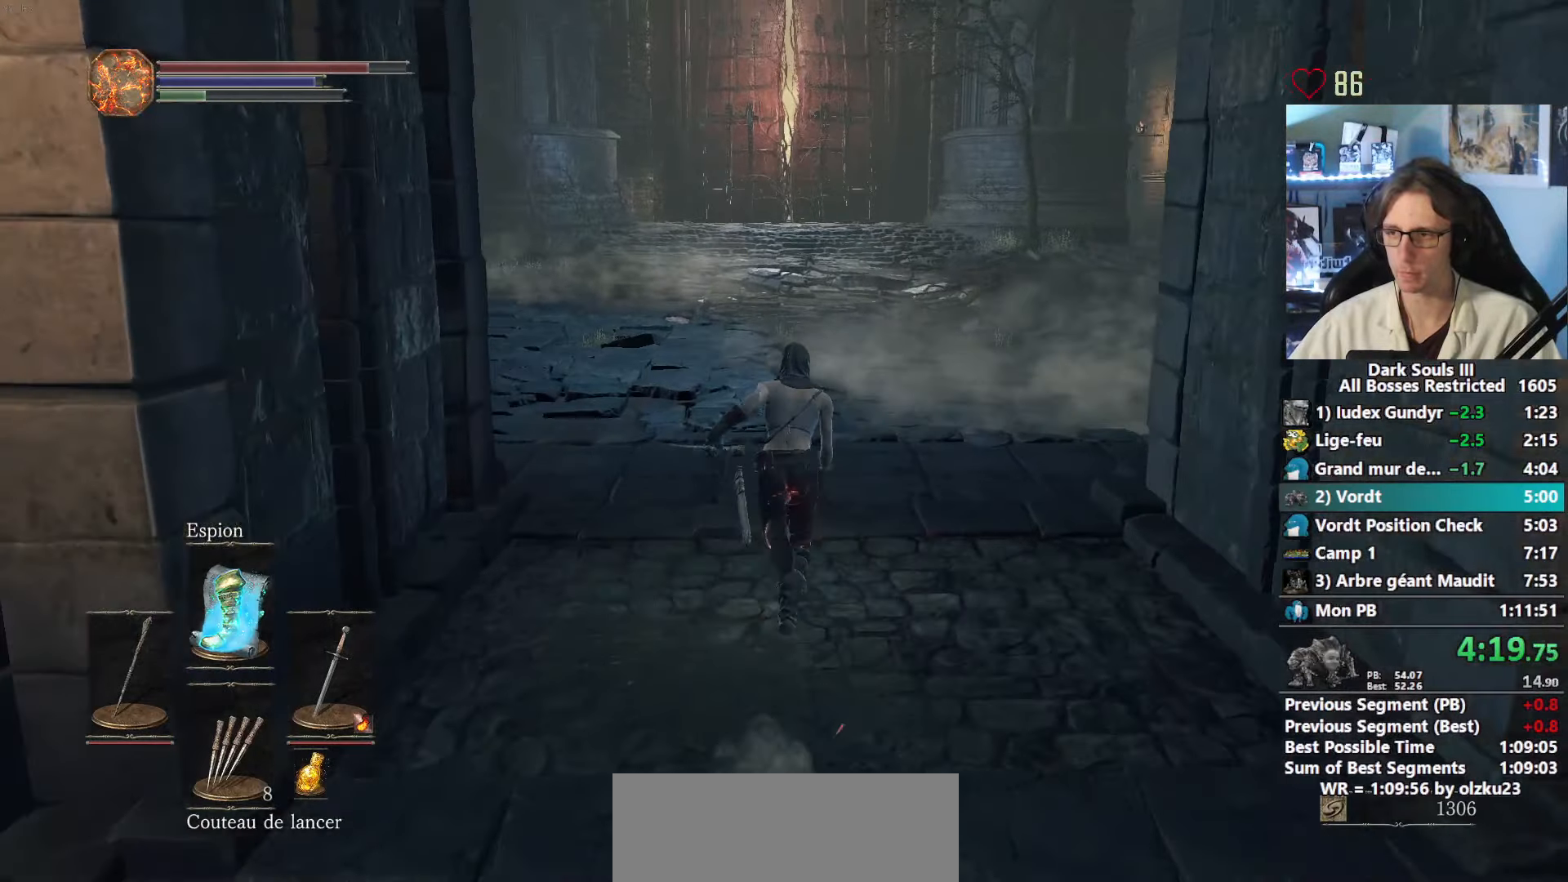
{"keys": ["space", "z"], "mouse": [], "events": []}
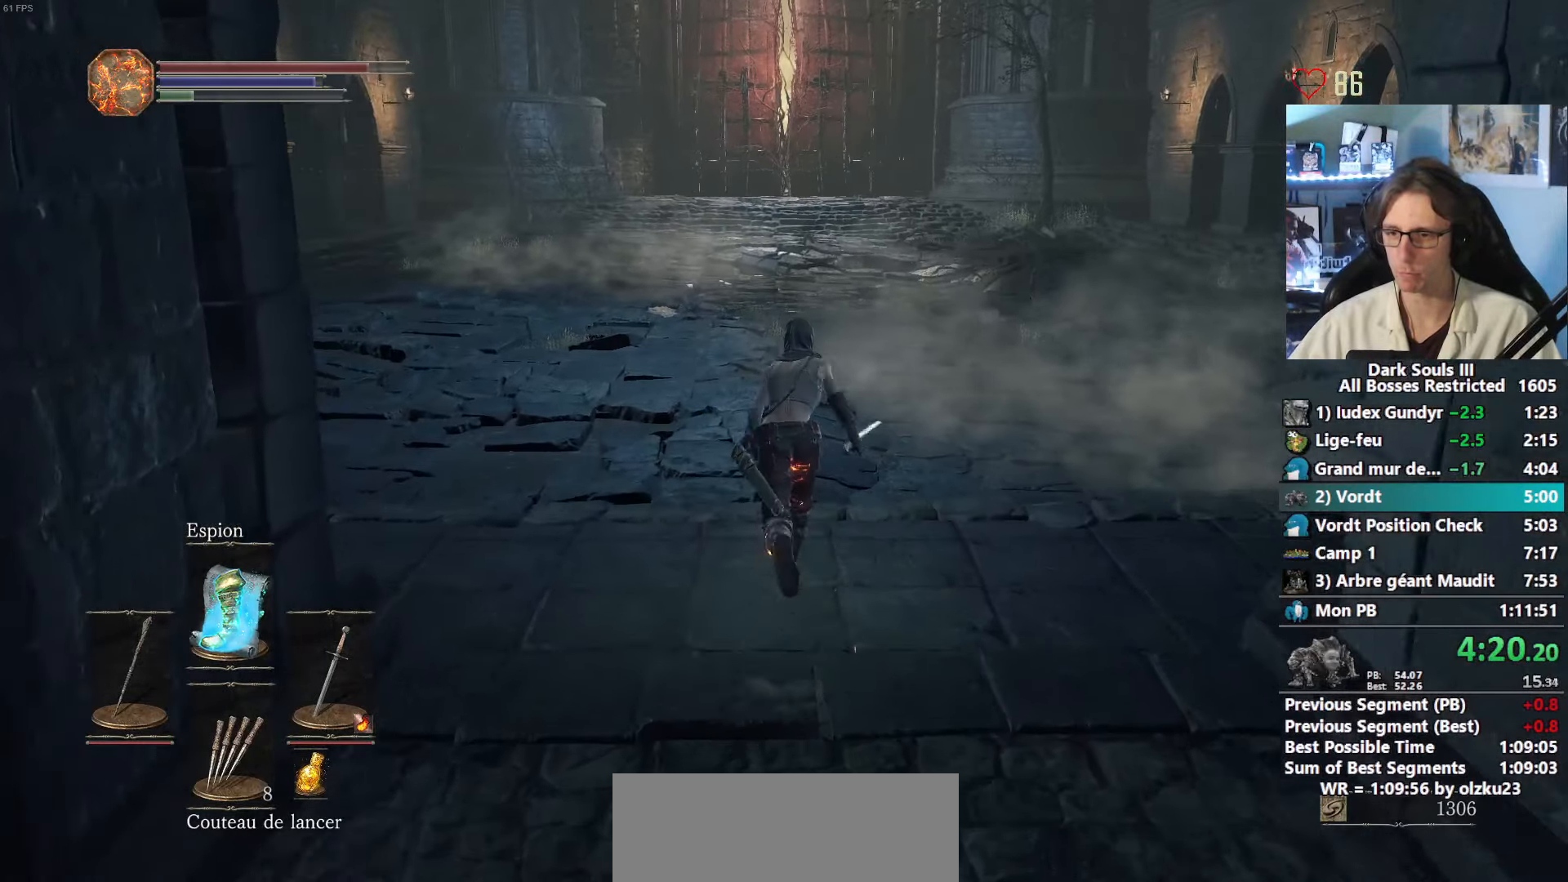
{"keys": ["space", "z"], "mouse": [], "events": []}
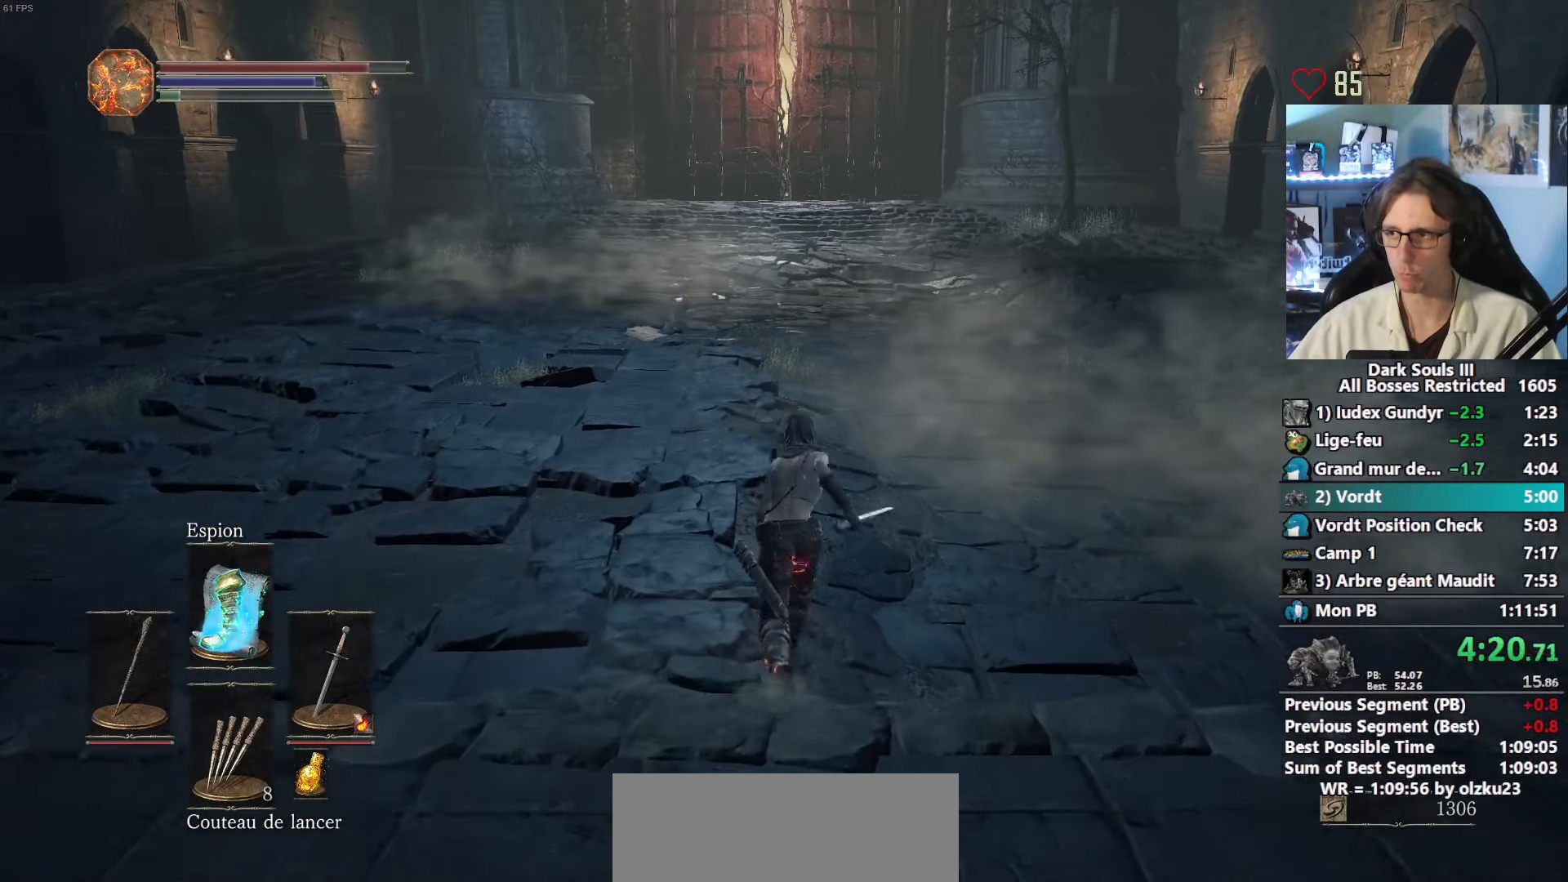
{"keys": ["space", "z"], "mouse": [], "events": [[83, "space", "up"], [133, "space", "down"]]}
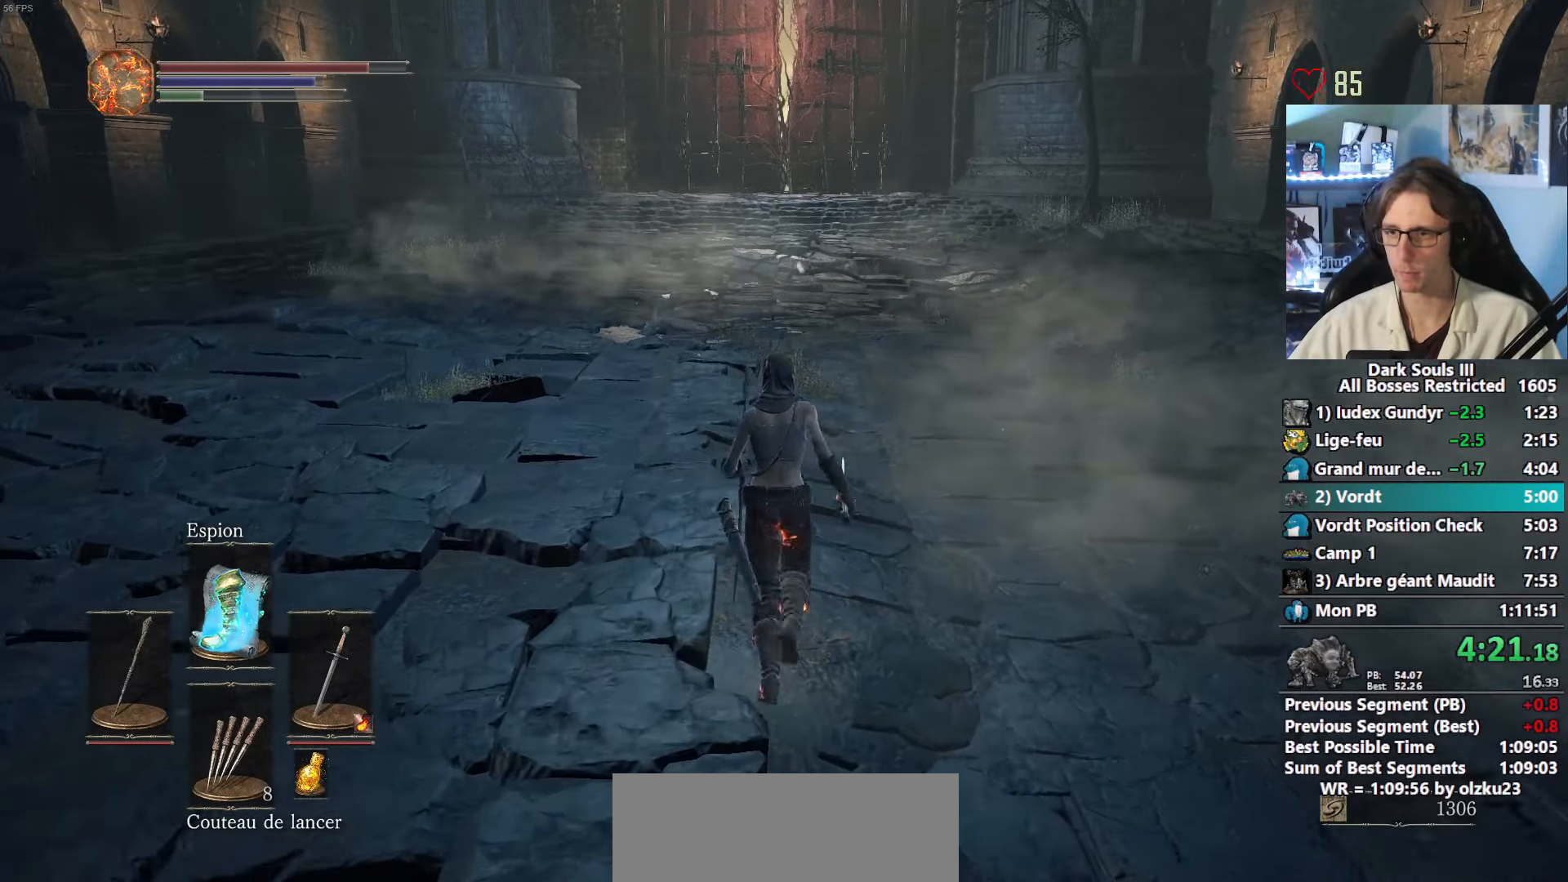
{"keys": ["space", "z"], "mouse": [], "events": []}
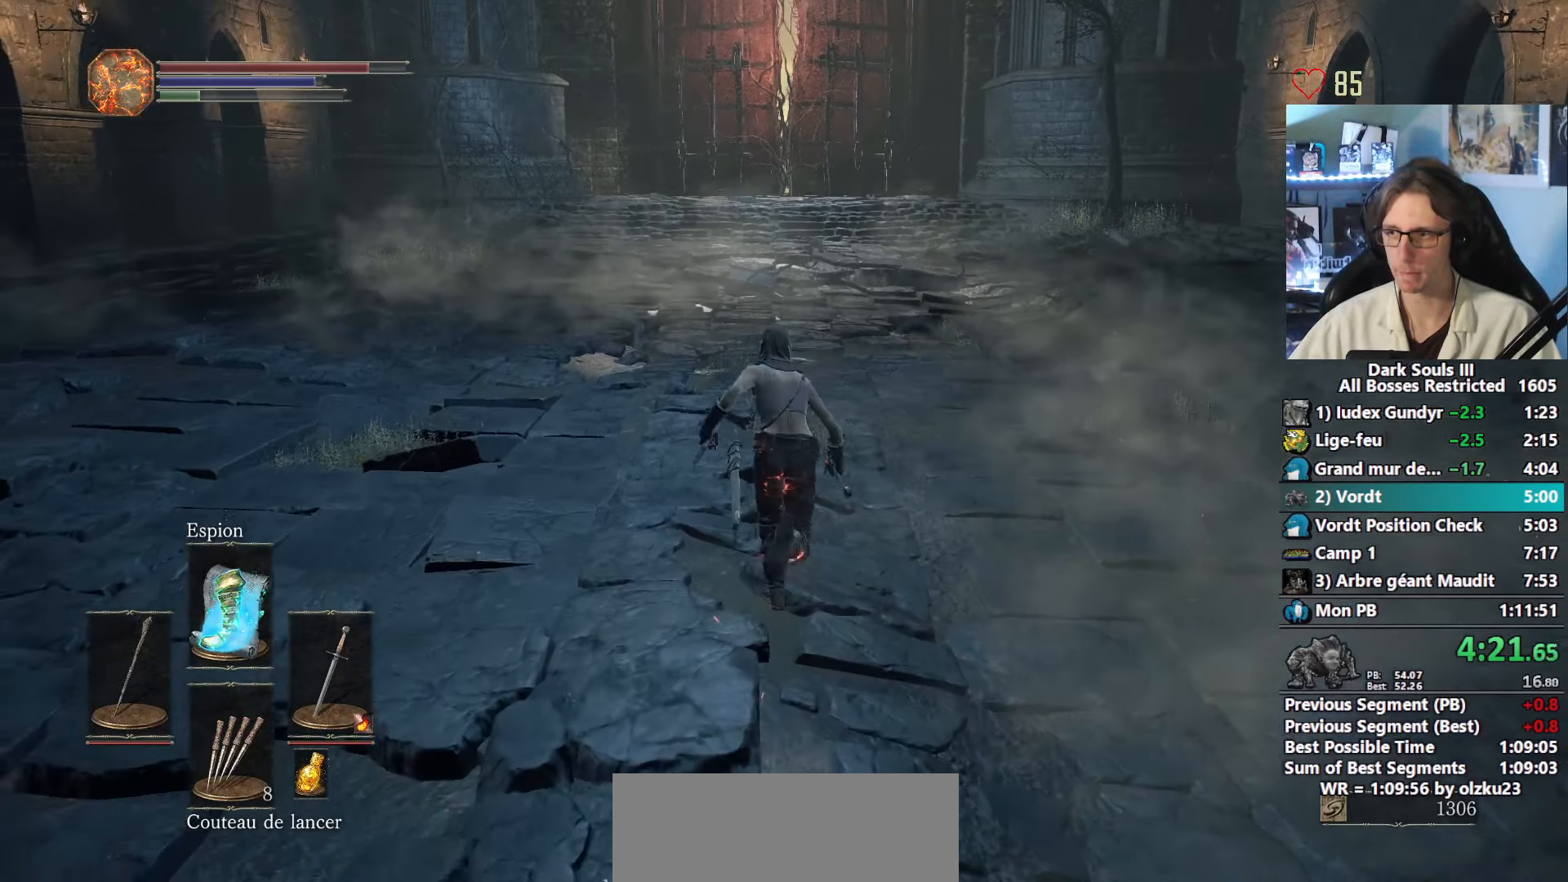
{"keys": ["space", "z"], "mouse": [], "events": []}
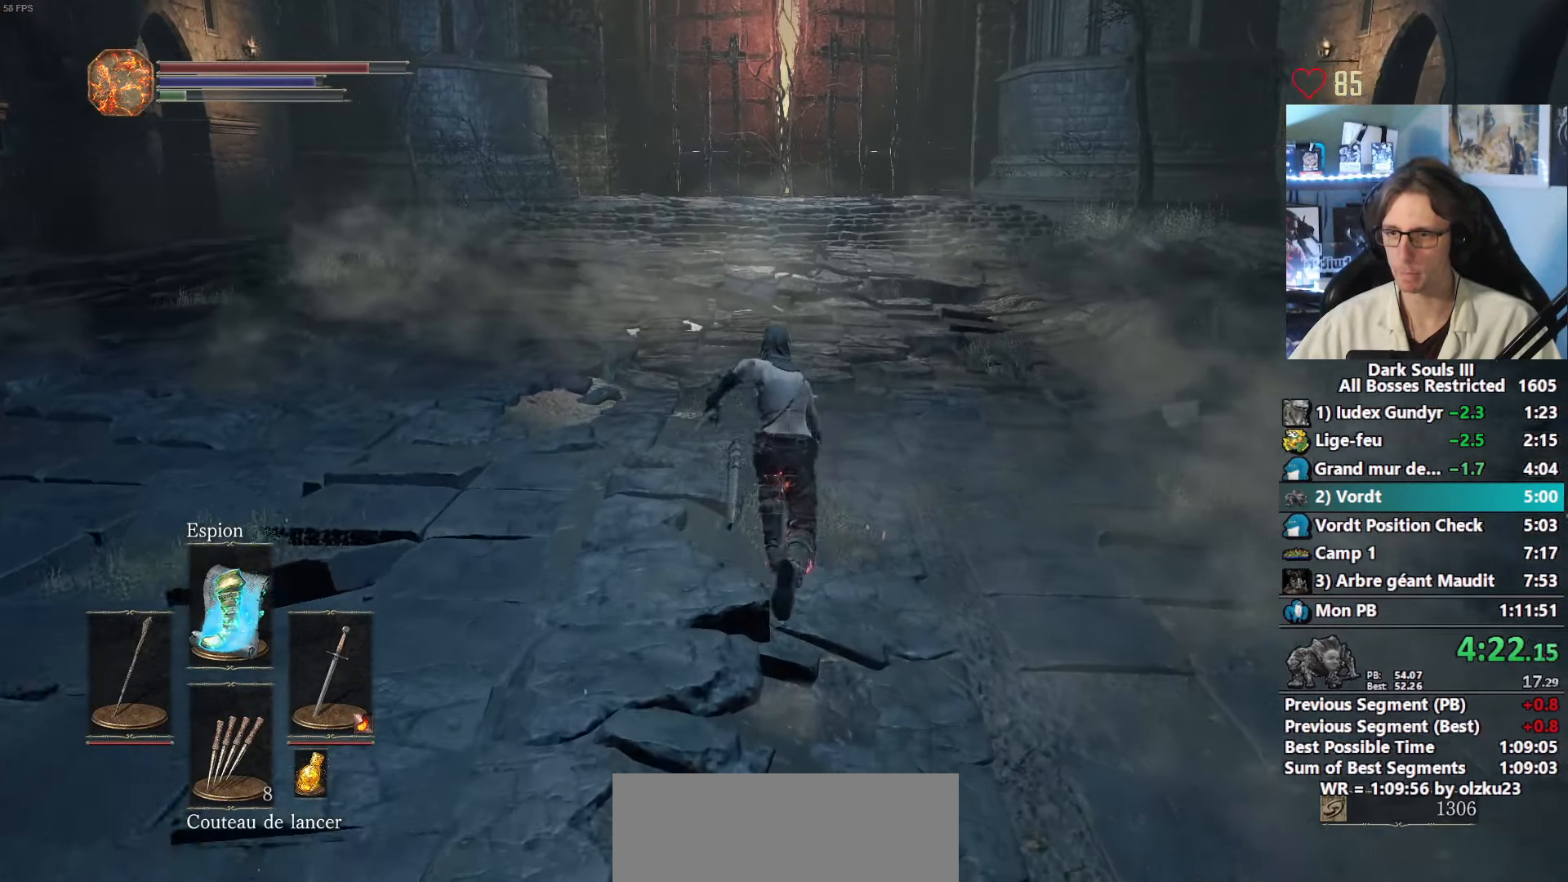
{"keys": ["space", "z"], "mouse": [], "events": []}
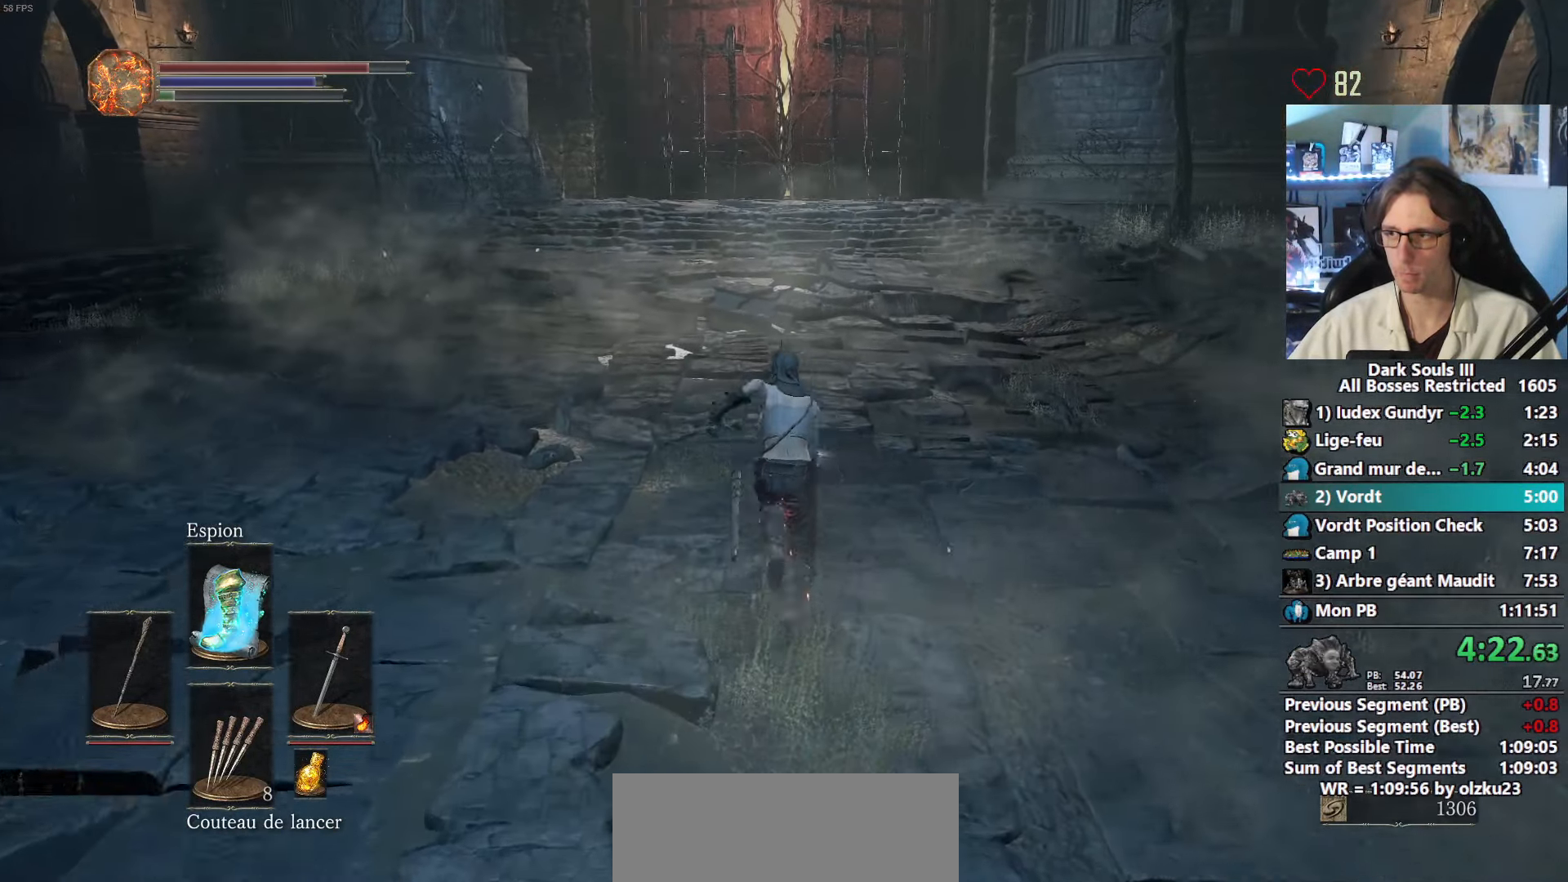
{"keys": ["z"], "mouse": [], "events": [[50, "space", "up"]]}
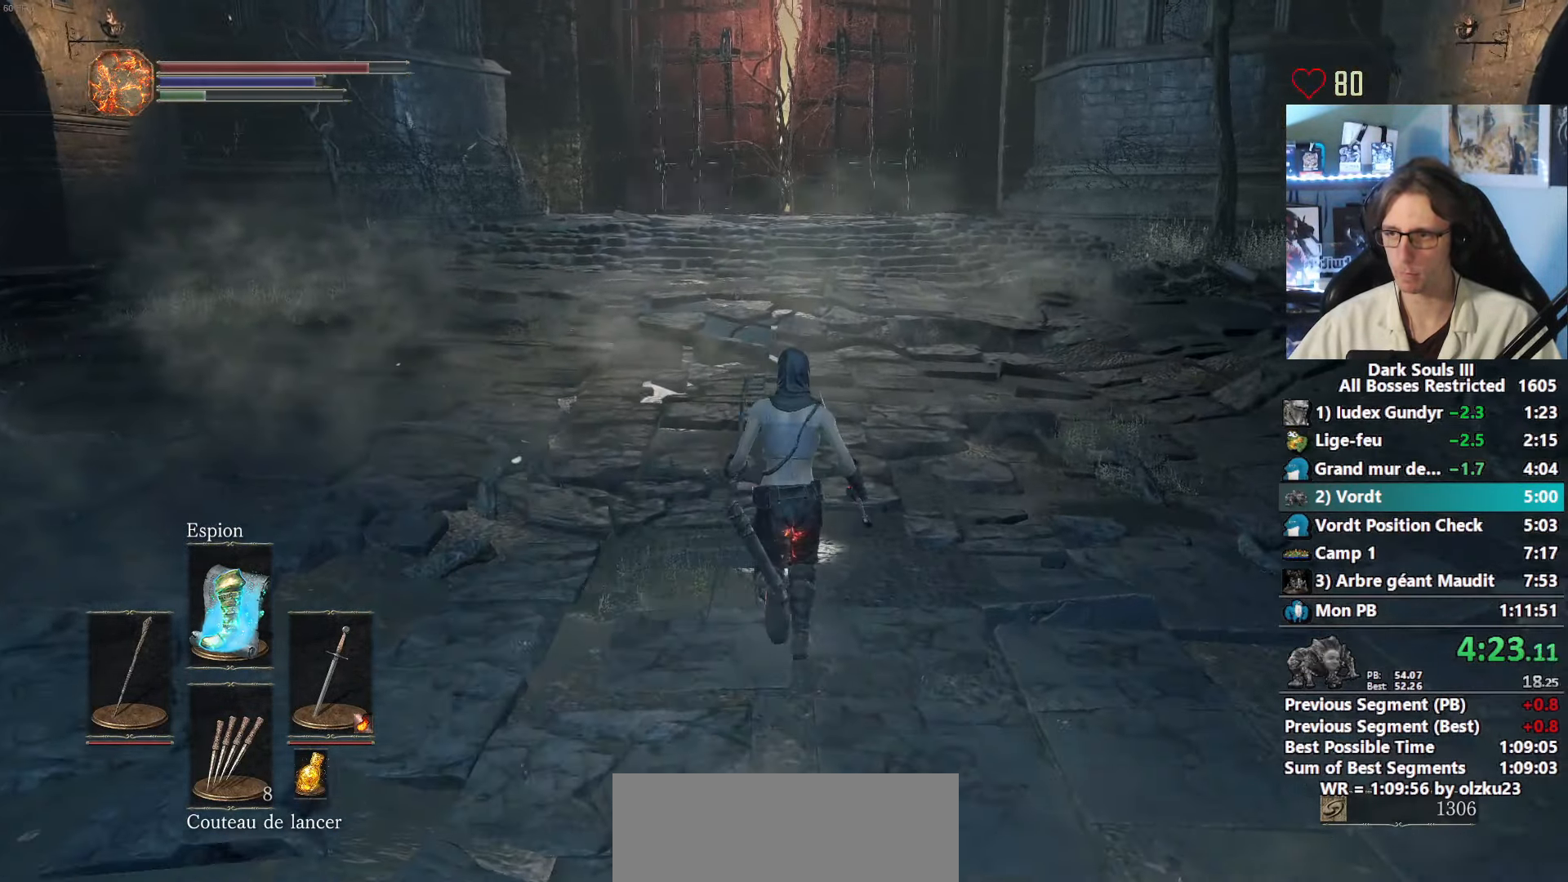
{"keys": ["z"], "mouse": [], "events": []}
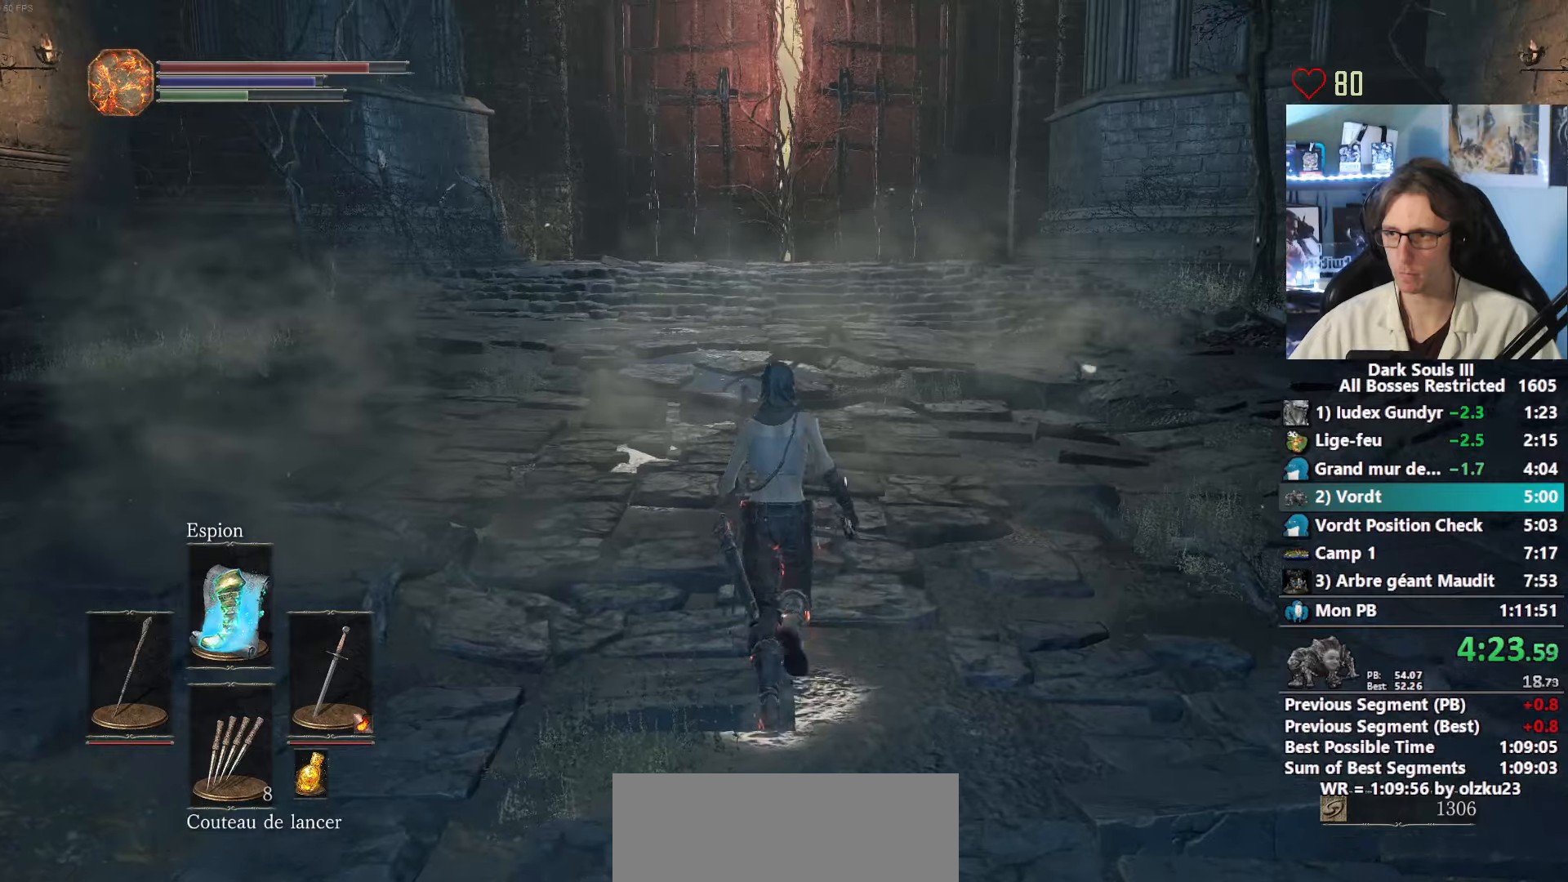
{"keys": ["space", "tab", "z"], "mouse": [], "events": [[267, "space", "down"], [500, "tab", "down"]]}
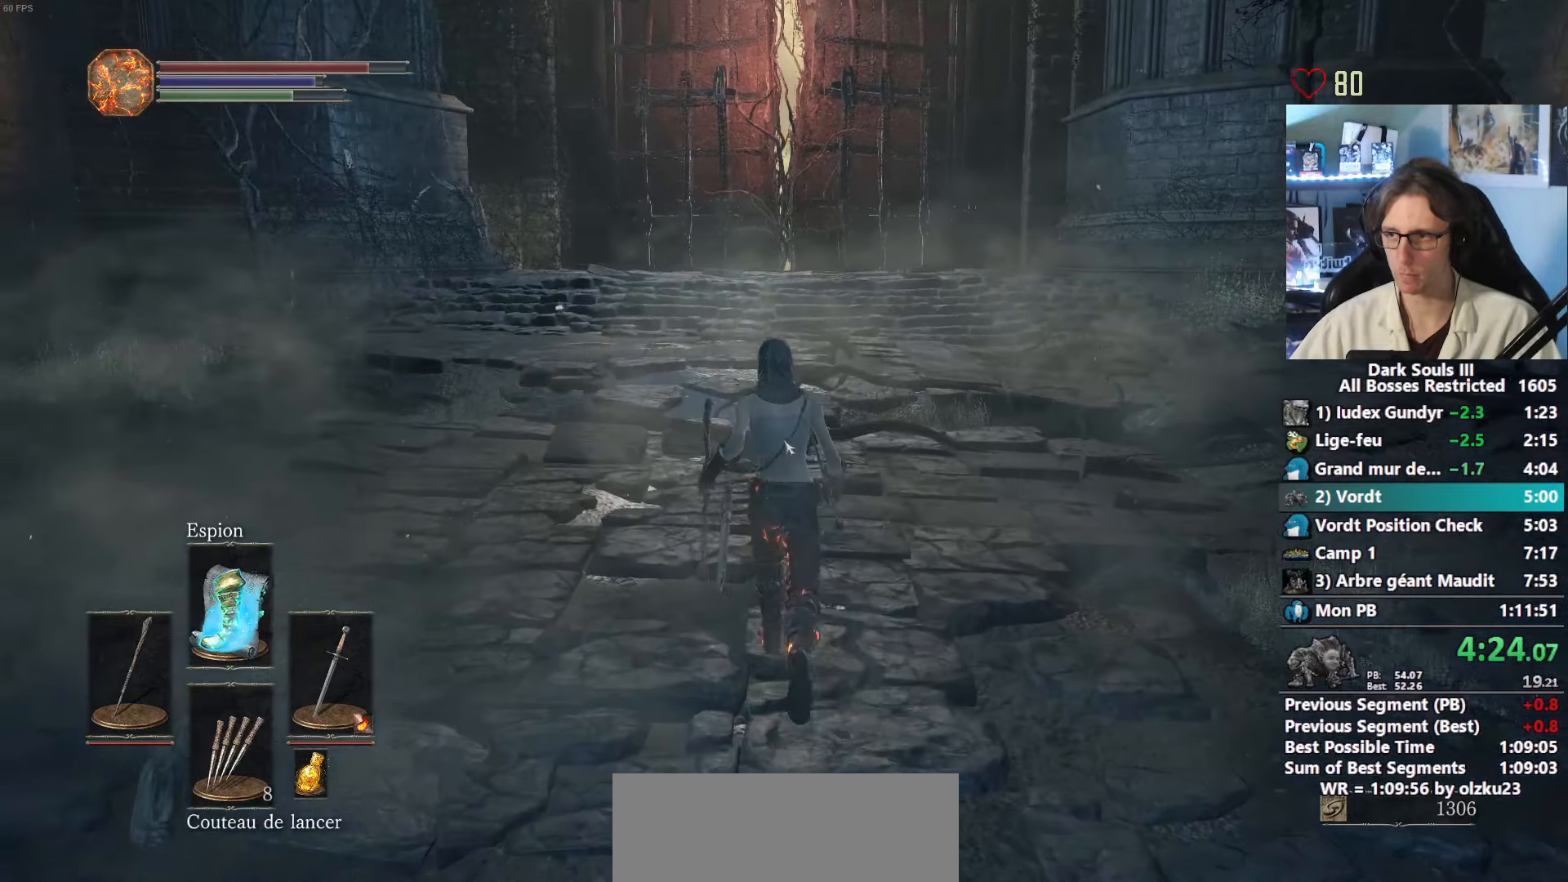
{"keys": ["space", "z"], "mouse": [], "events": [[100, "tab", "up"]]}
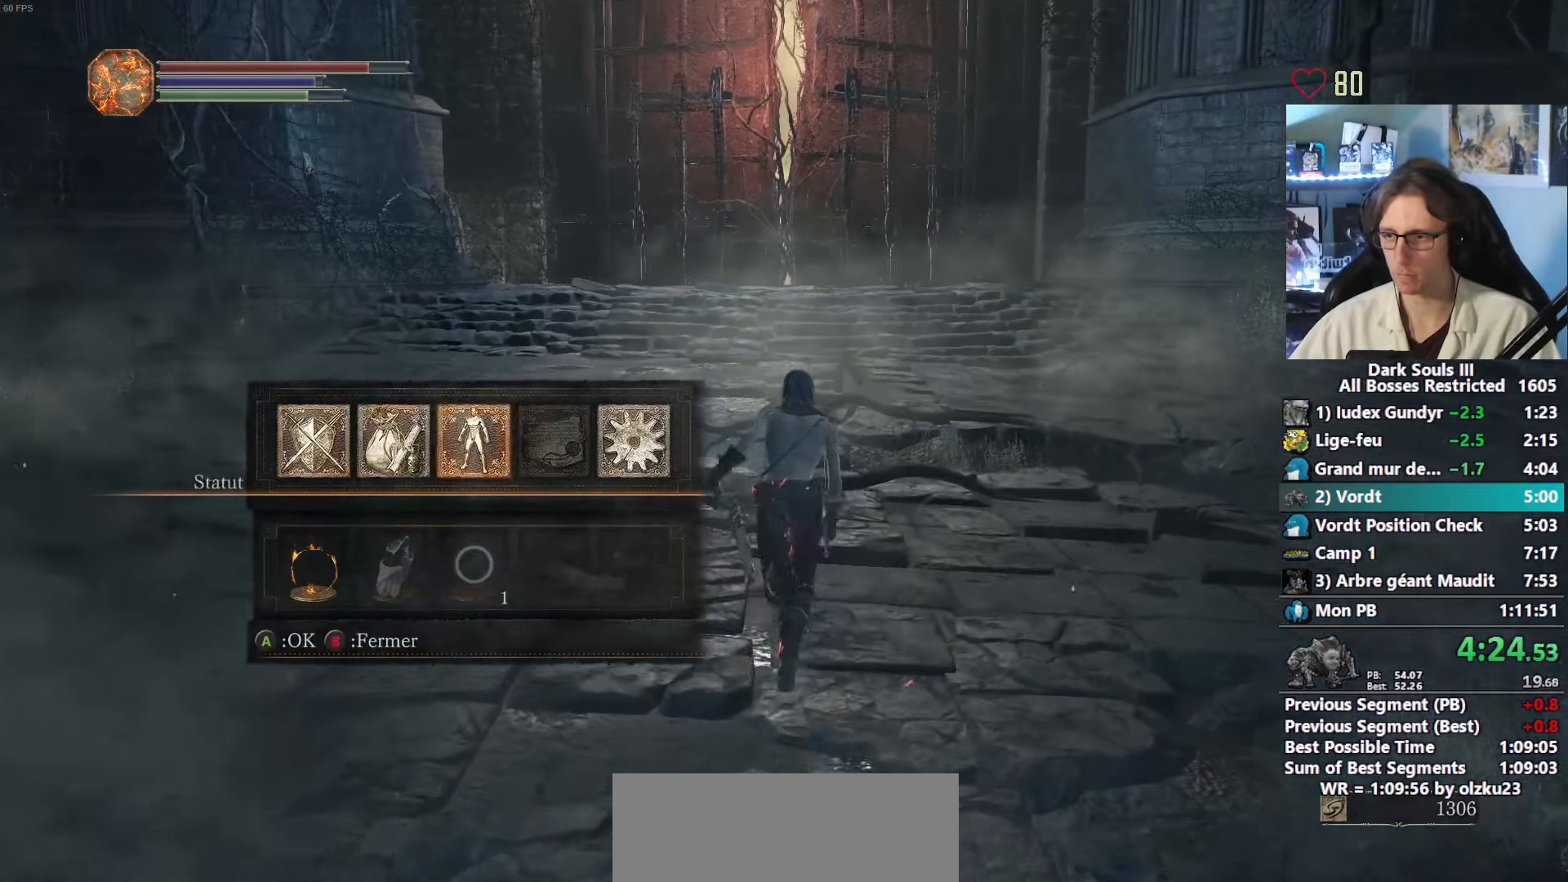
{"keys": ["space", "z"], "mouse": [], "events": [[117, "mouse_left", "down"], [200, "mouse_left", "up"]]}
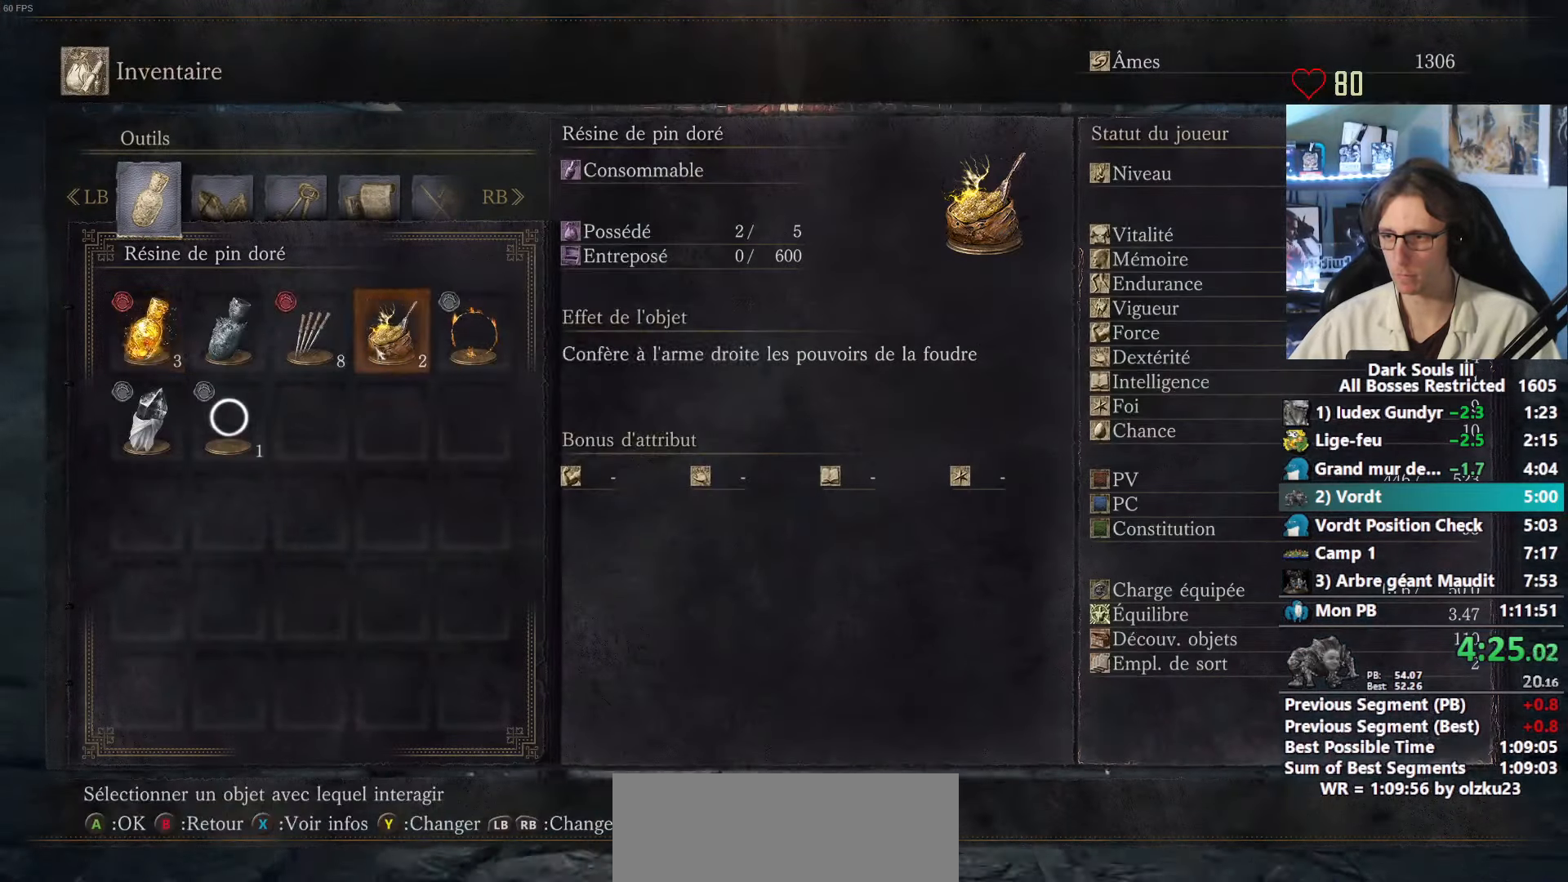
{"keys": ["space", "z"], "mouse": [], "events": [[34, "mouse_left", "down"], [84, "mouse_left", "up"], [367, "mouse_left", "down"], [450, "mouse_left", "up"]]}
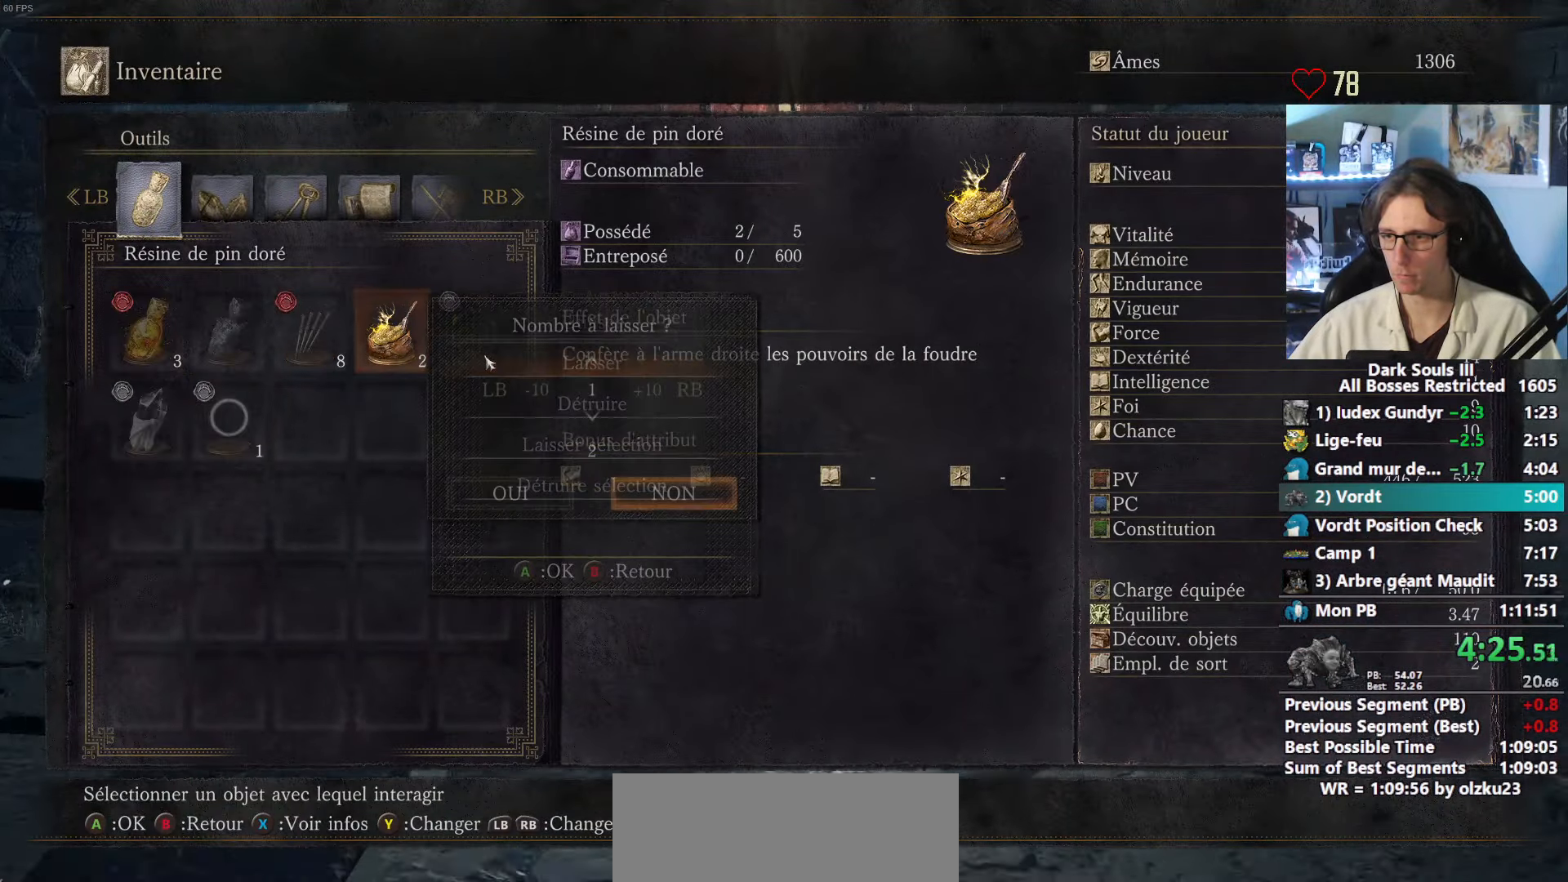
{"keys": ["space", "z"], "mouse": [], "events": [[100, "mouse_wheel", "down"], [150, "mouse_wheel", "up"]]}
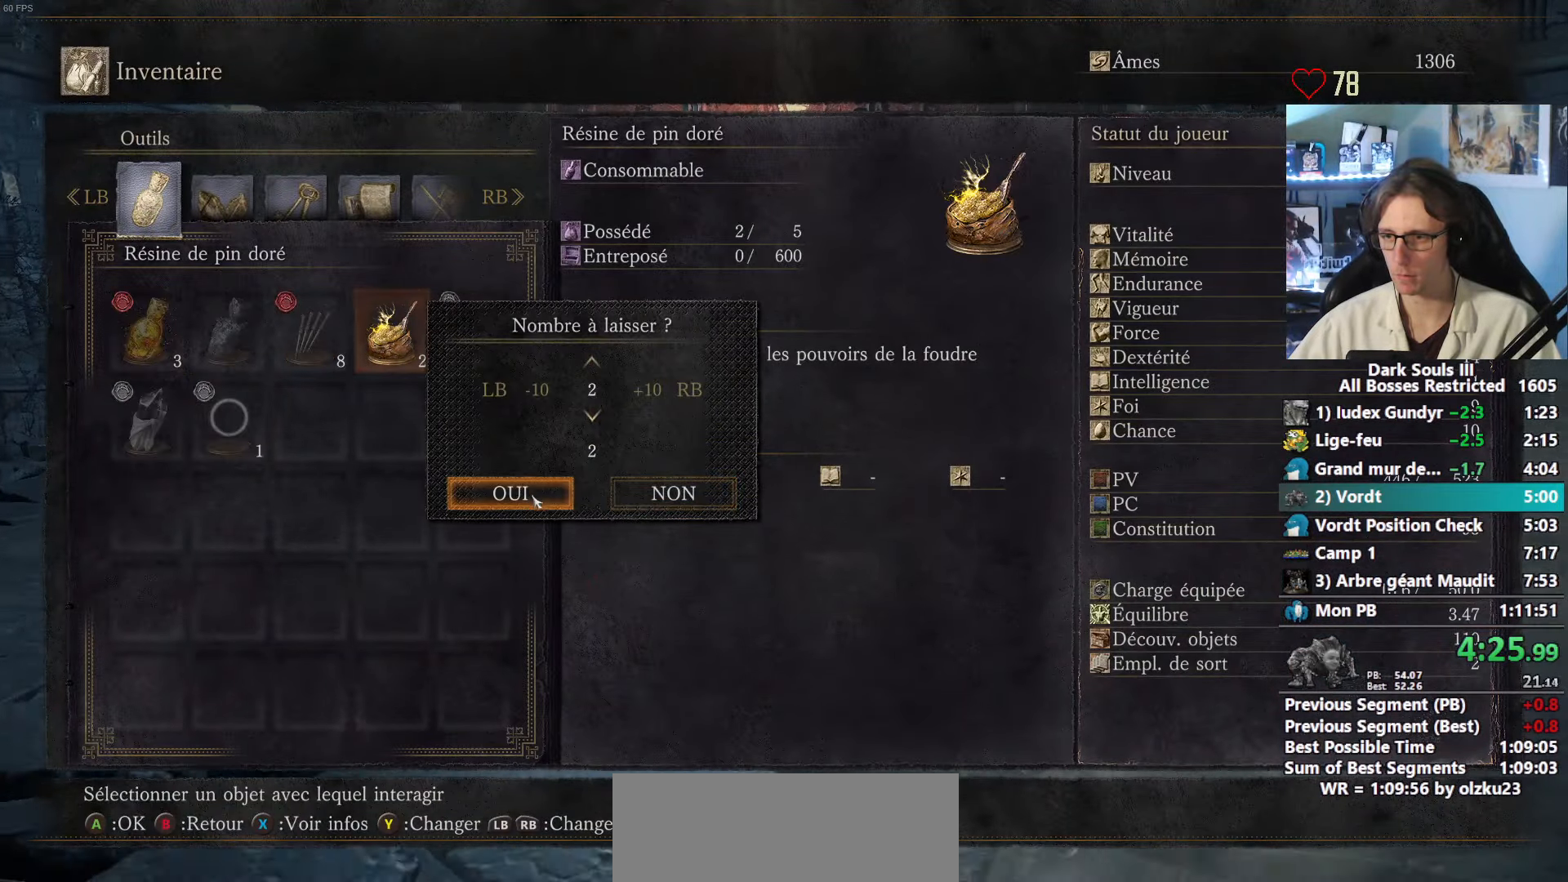
{"keys": ["space", "z"], "mouse": [], "events": []}
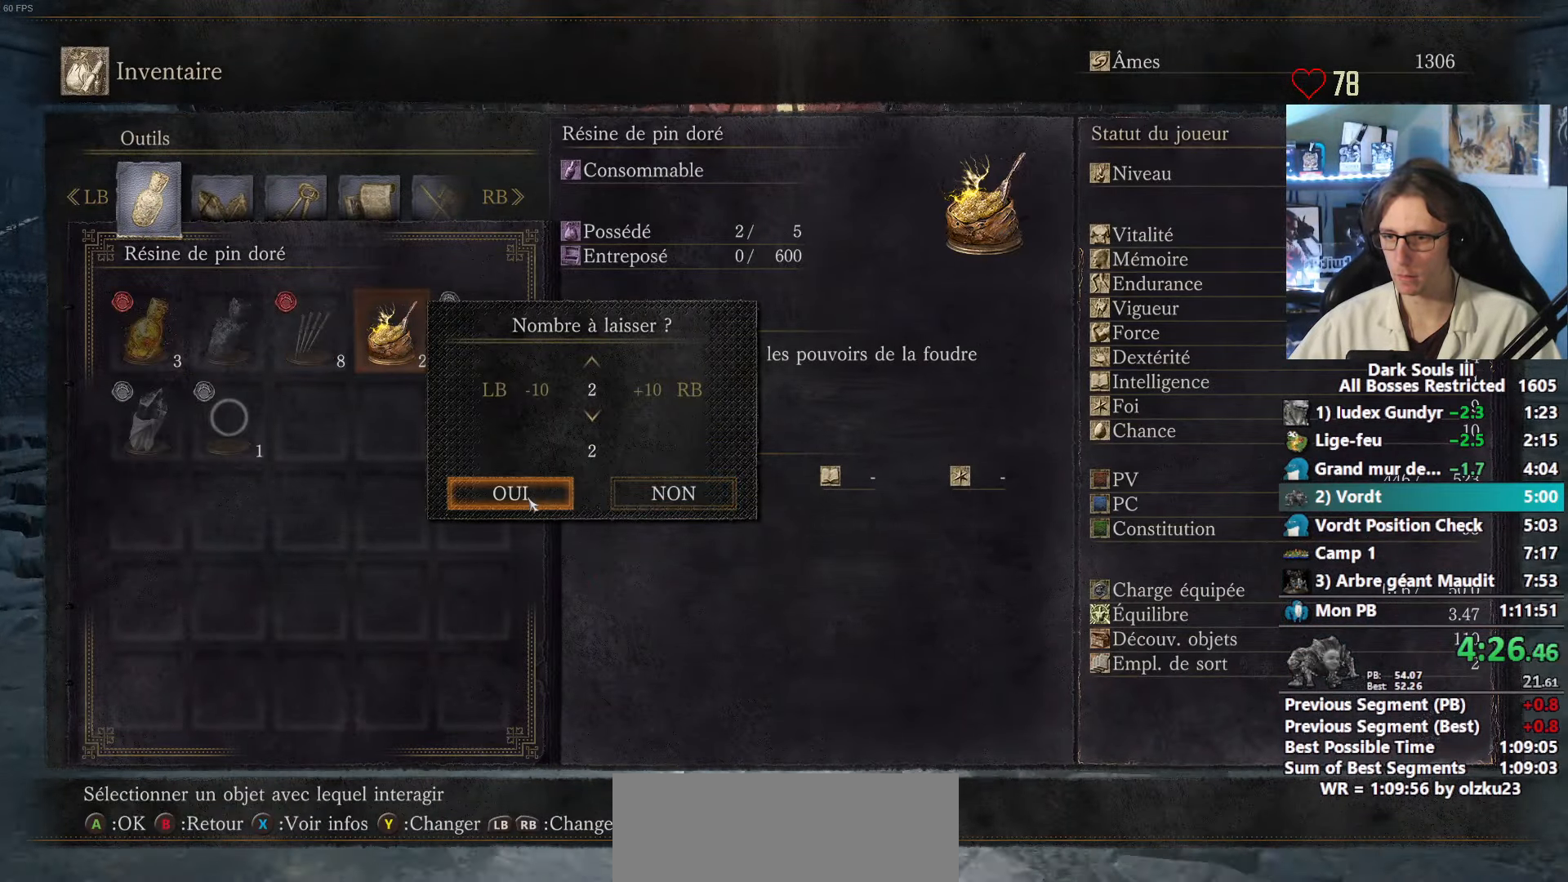
{"keys": ["space", "tab", "z"], "mouse": [], "events": [[34, "mouse_left", "down"], [167, "mouse_left", "up"], [400, "tab", "down"]]}
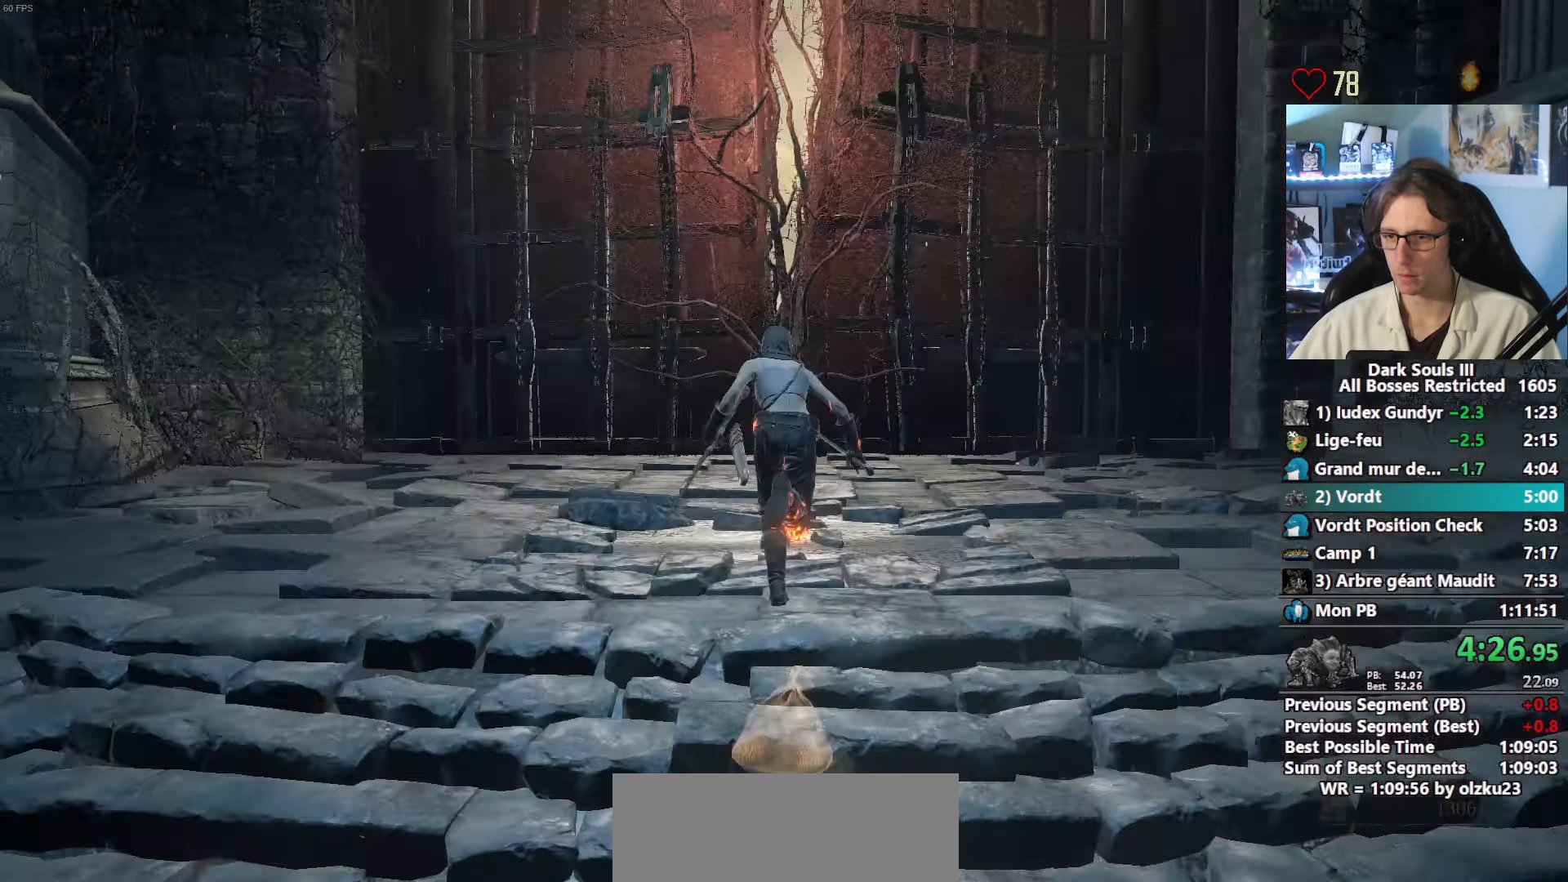
{"keys": ["space", "z"], "mouse": [], "events": [[50, "tab", "up"]]}